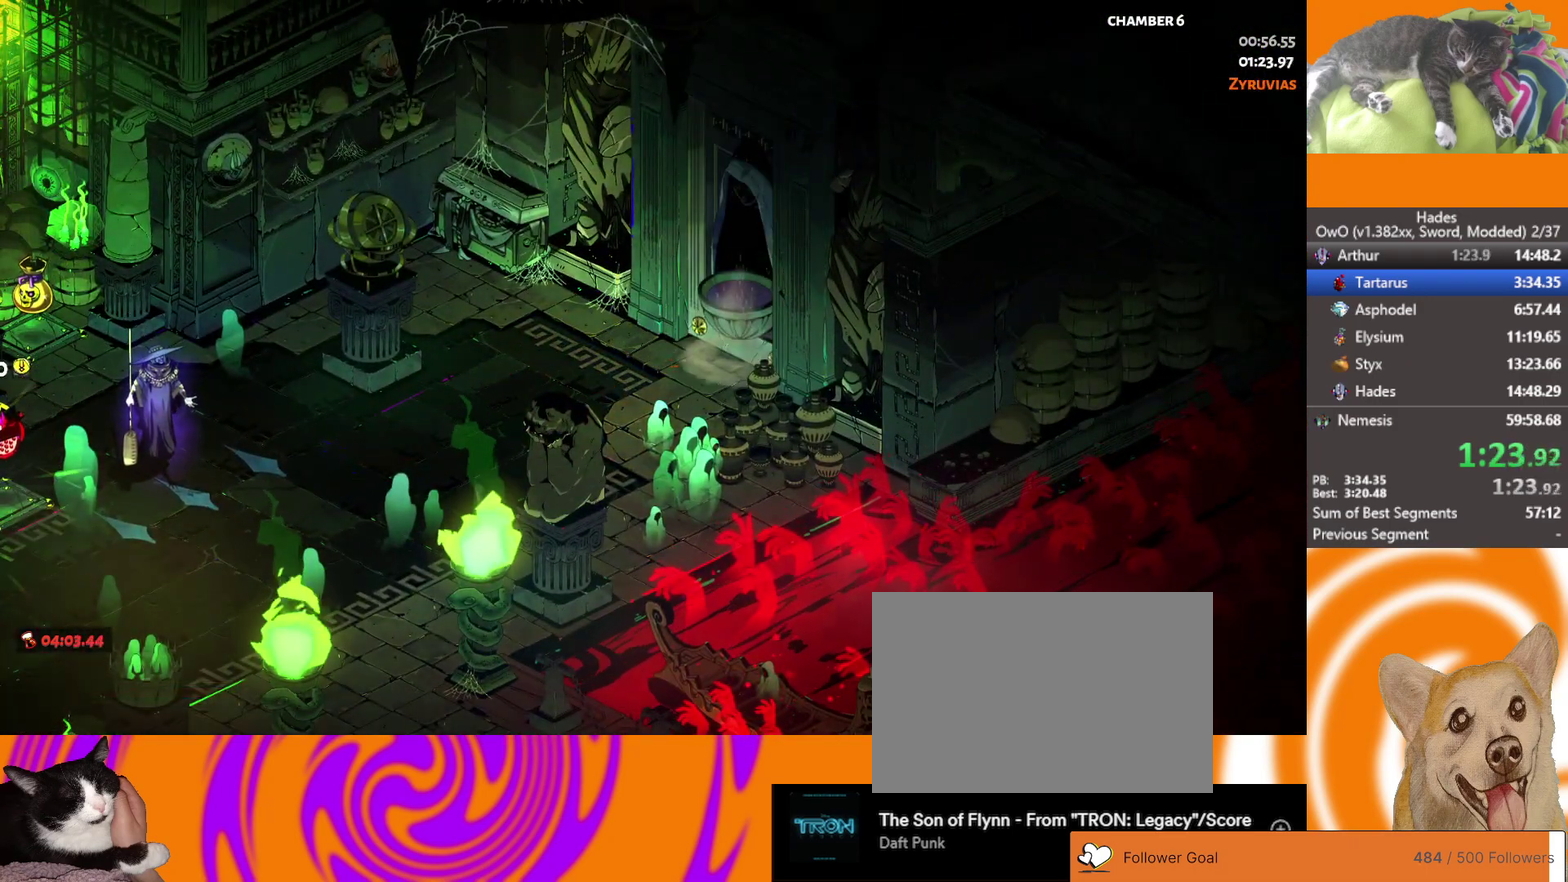
Gameplay with a controller (Xbox layout); each line is a JSON object with the inputs held at the frame after it. "events" lists button and stick changes between this image and that frame as [ms after this image, input, new state], when the widget could be followed in between.
{"buttons": [], "left_stick": "up", "right_stick": "center"}
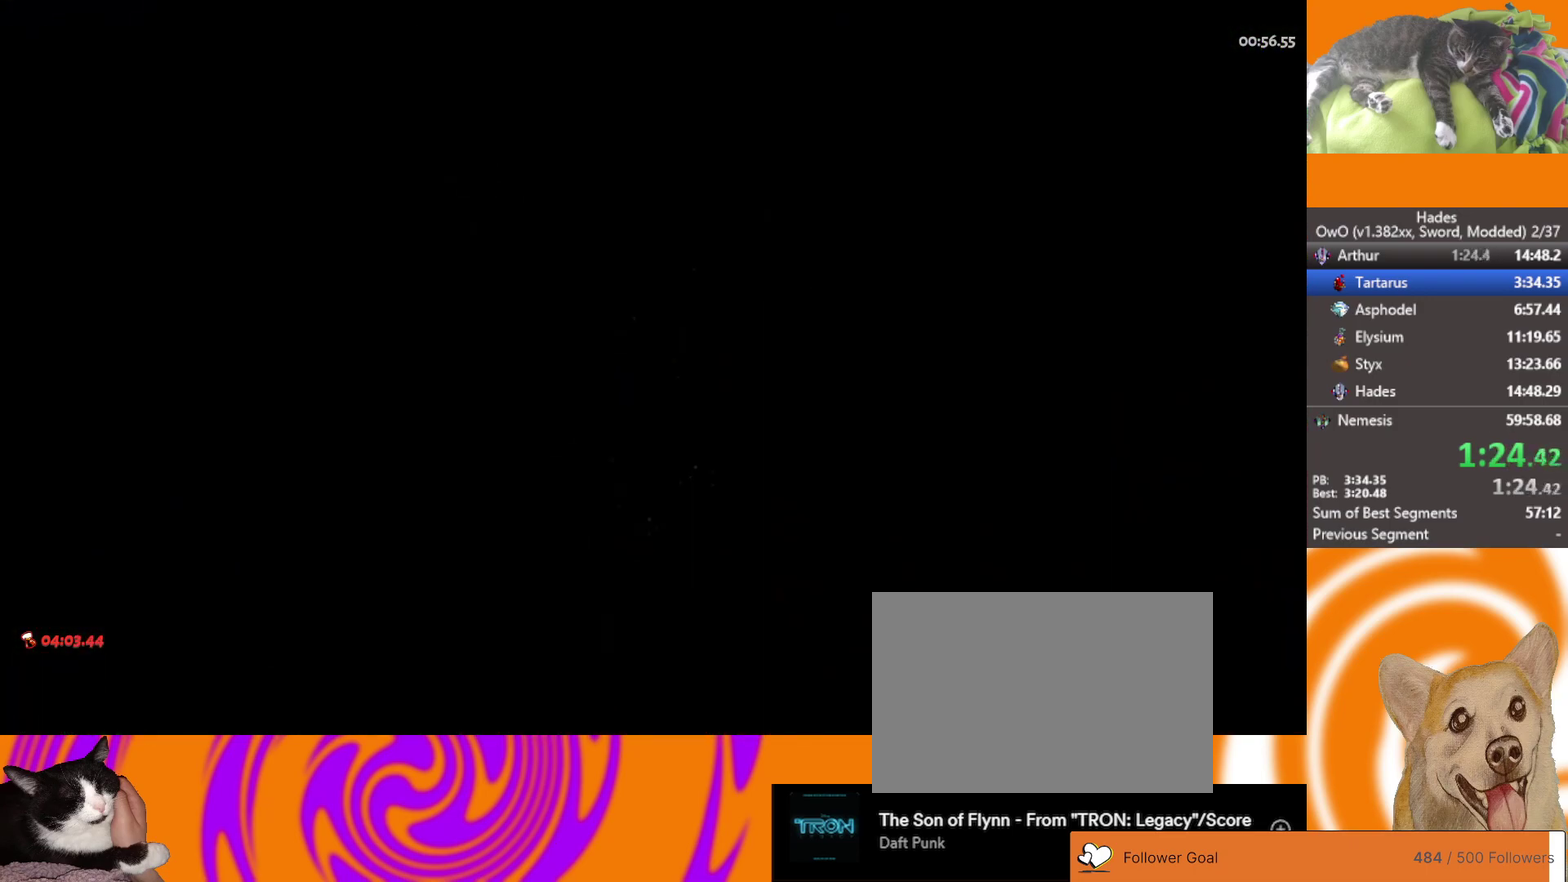
{"buttons": [], "left_stick": "up-right", "right_stick": "center", "events": [[250, "left_stick", "up-right"]]}
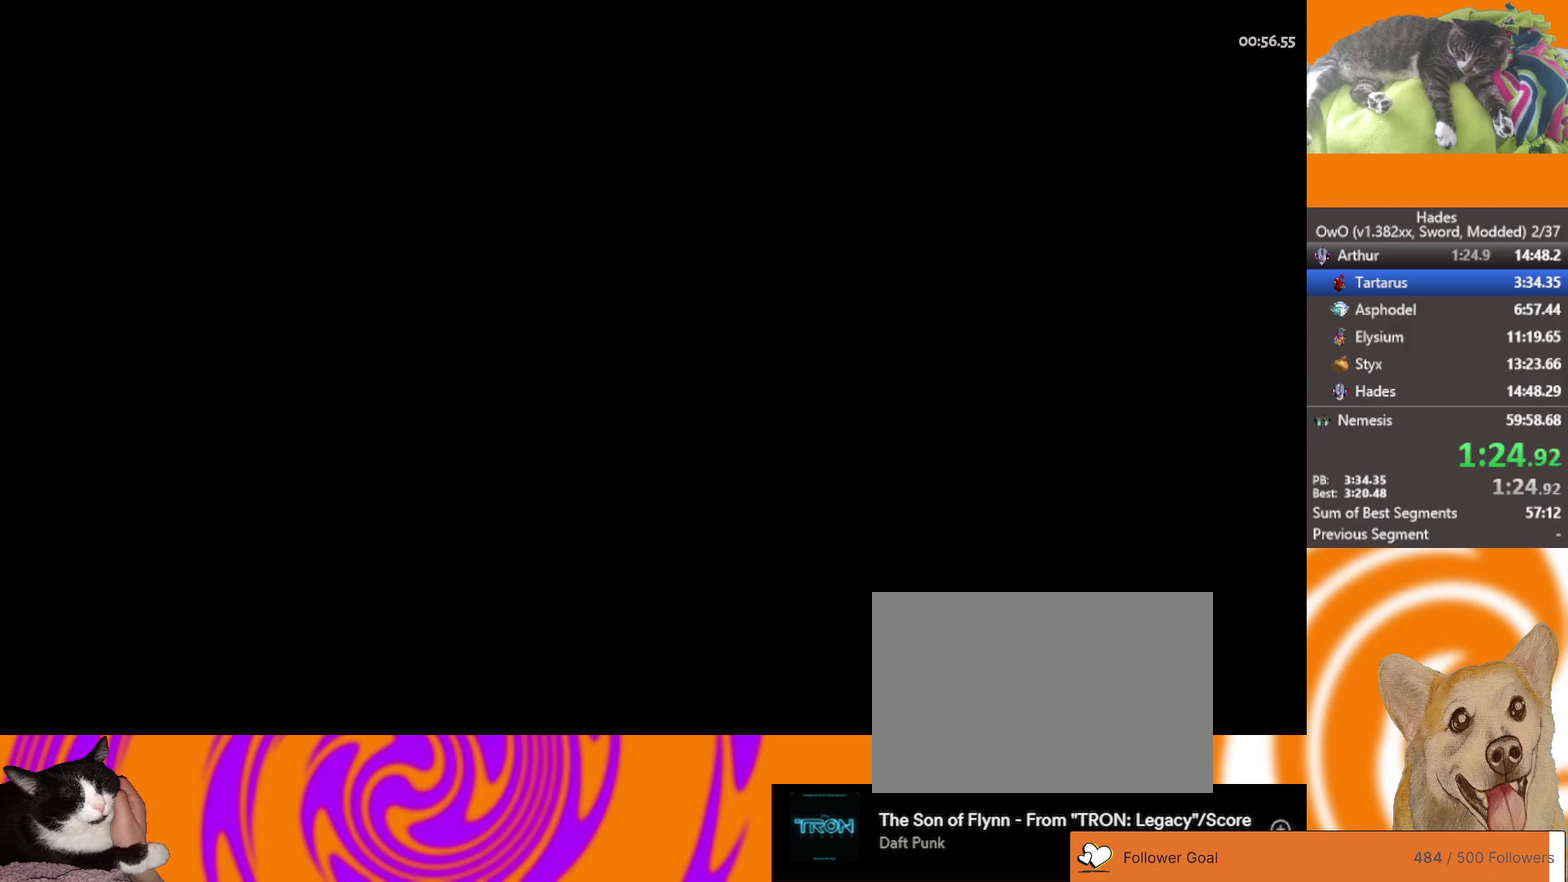
{"buttons": ["A"], "left_stick": "right", "right_stick": "center", "events": [[50, "A", "down"], [283, "A", "up"], [350, "left_stick", "right"], [367, "A", "down"]]}
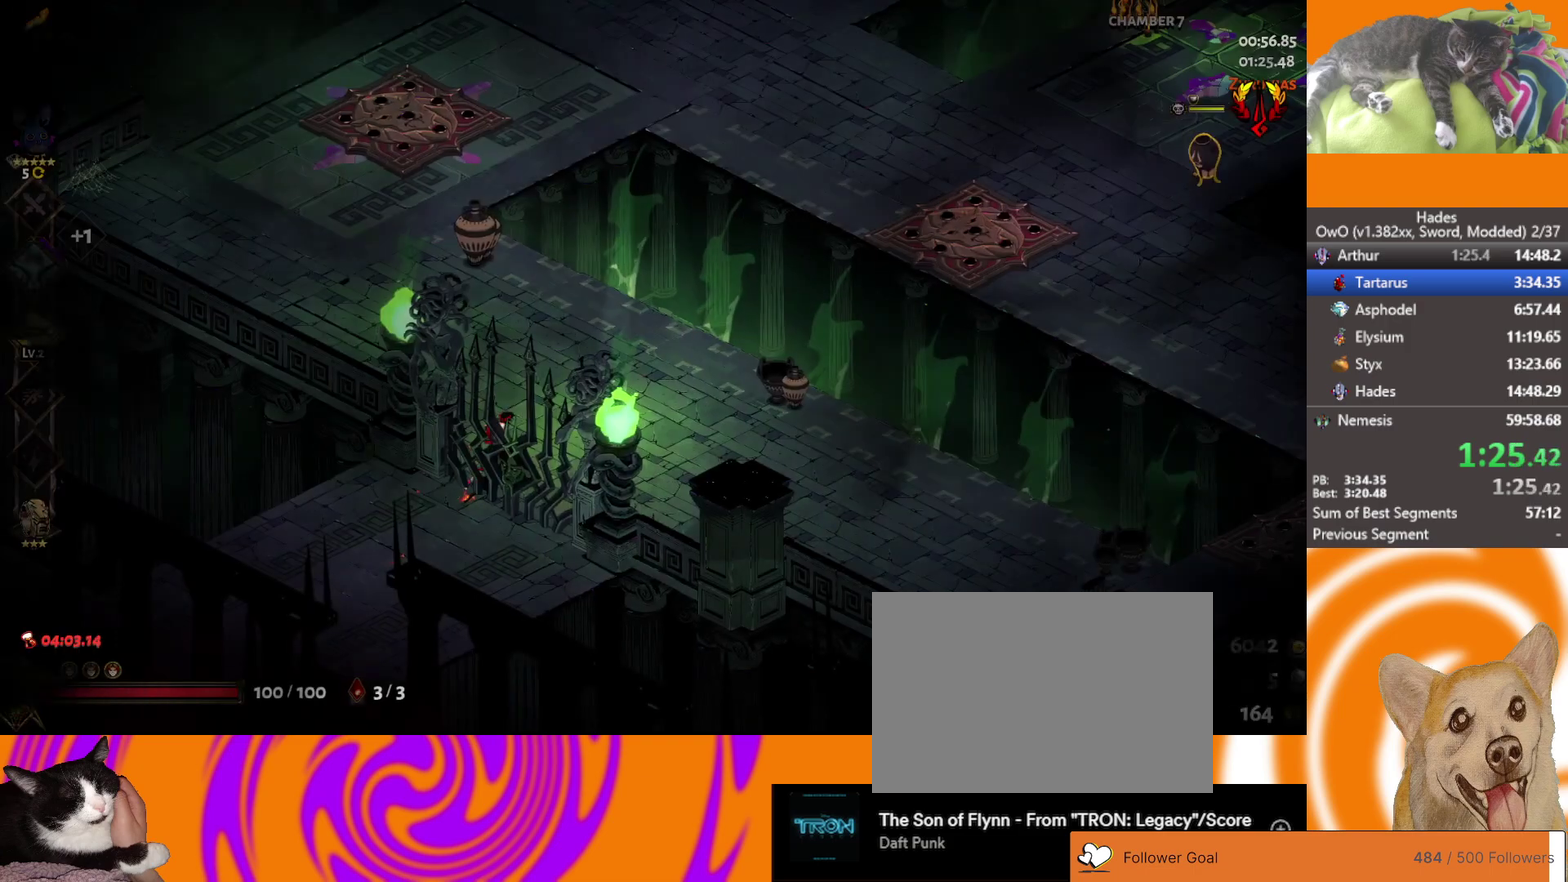
{"buttons": ["A"], "left_stick": "up-right", "right_stick": "center", "events": [[100, "A", "up"], [233, "left_stick", "up-right"], [467, "A", "down"]]}
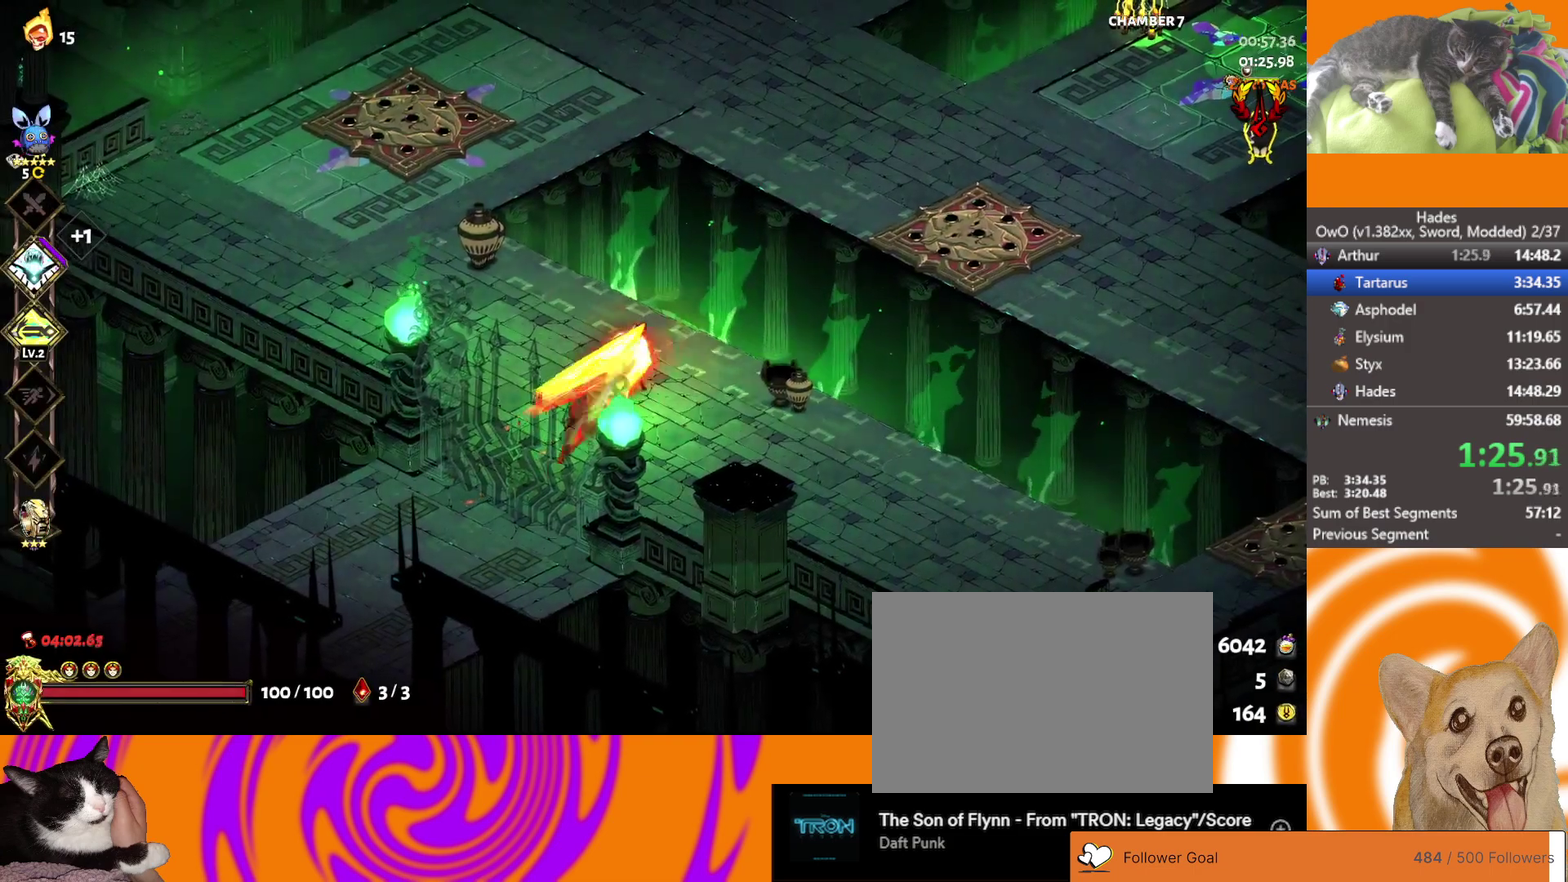
{"buttons": [], "left_stick": "right", "right_stick": "center", "events": [[50, "A", "up"], [117, "A", "down"], [167, "left_stick", "right"], [300, "A", "up"]]}
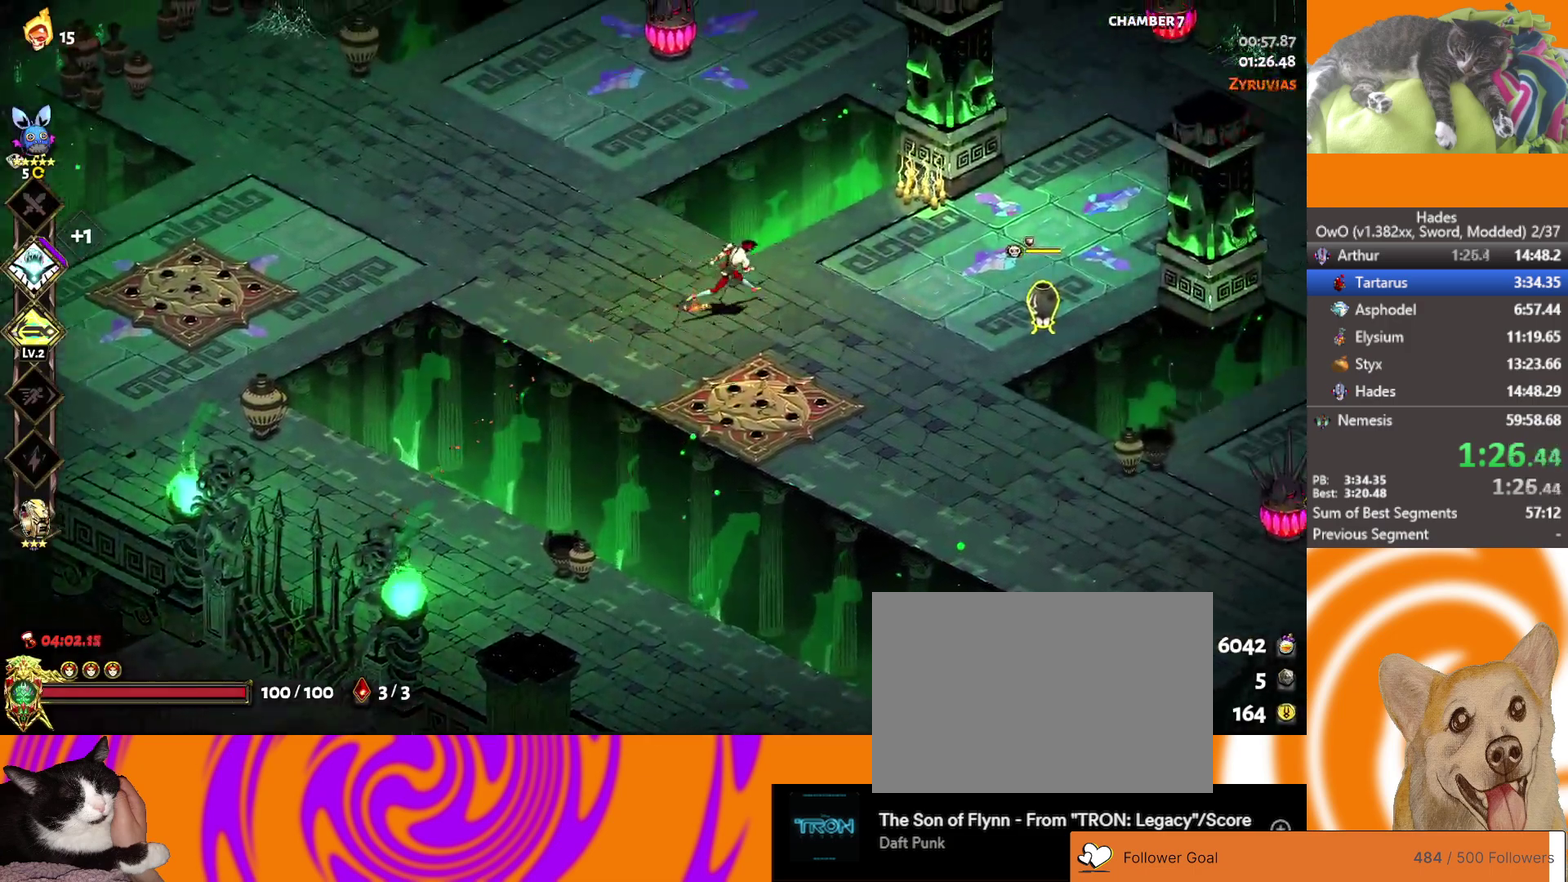
{"buttons": ["X"], "left_stick": "right", "right_stick": "center", "events": [[183, "L2", "down"], [250, "A", "down"], [317, "L2", "up"], [417, "A", "up"], [483, "X", "down"]]}
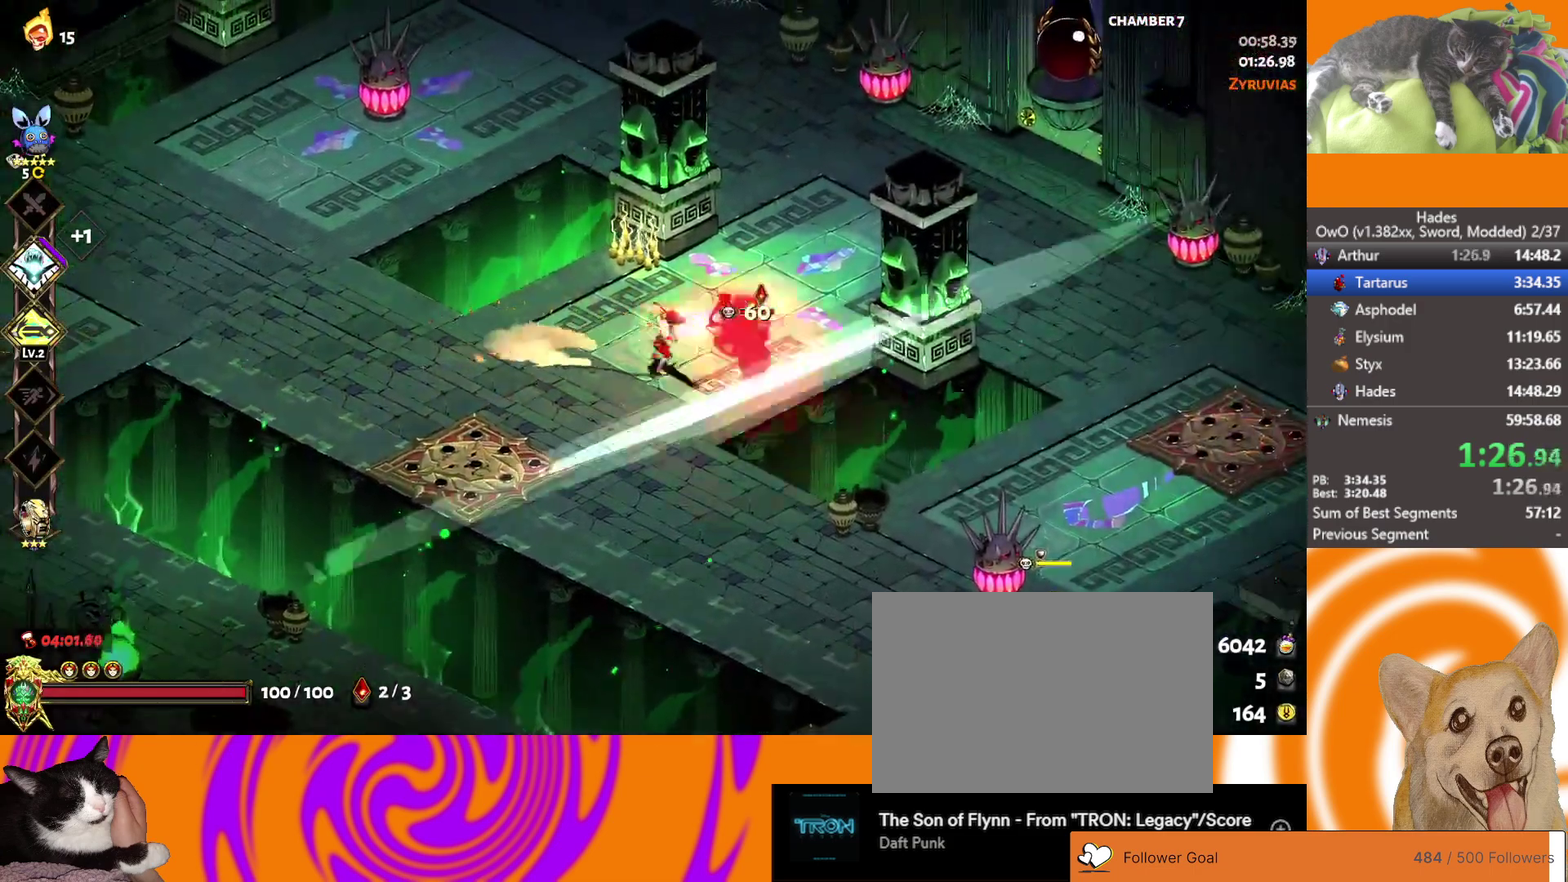
{"buttons": ["A"], "left_stick": "down-right", "right_stick": "center", "events": [[150, "X", "up"], [317, "left_stick", "down-right"], [467, "A", "down"]]}
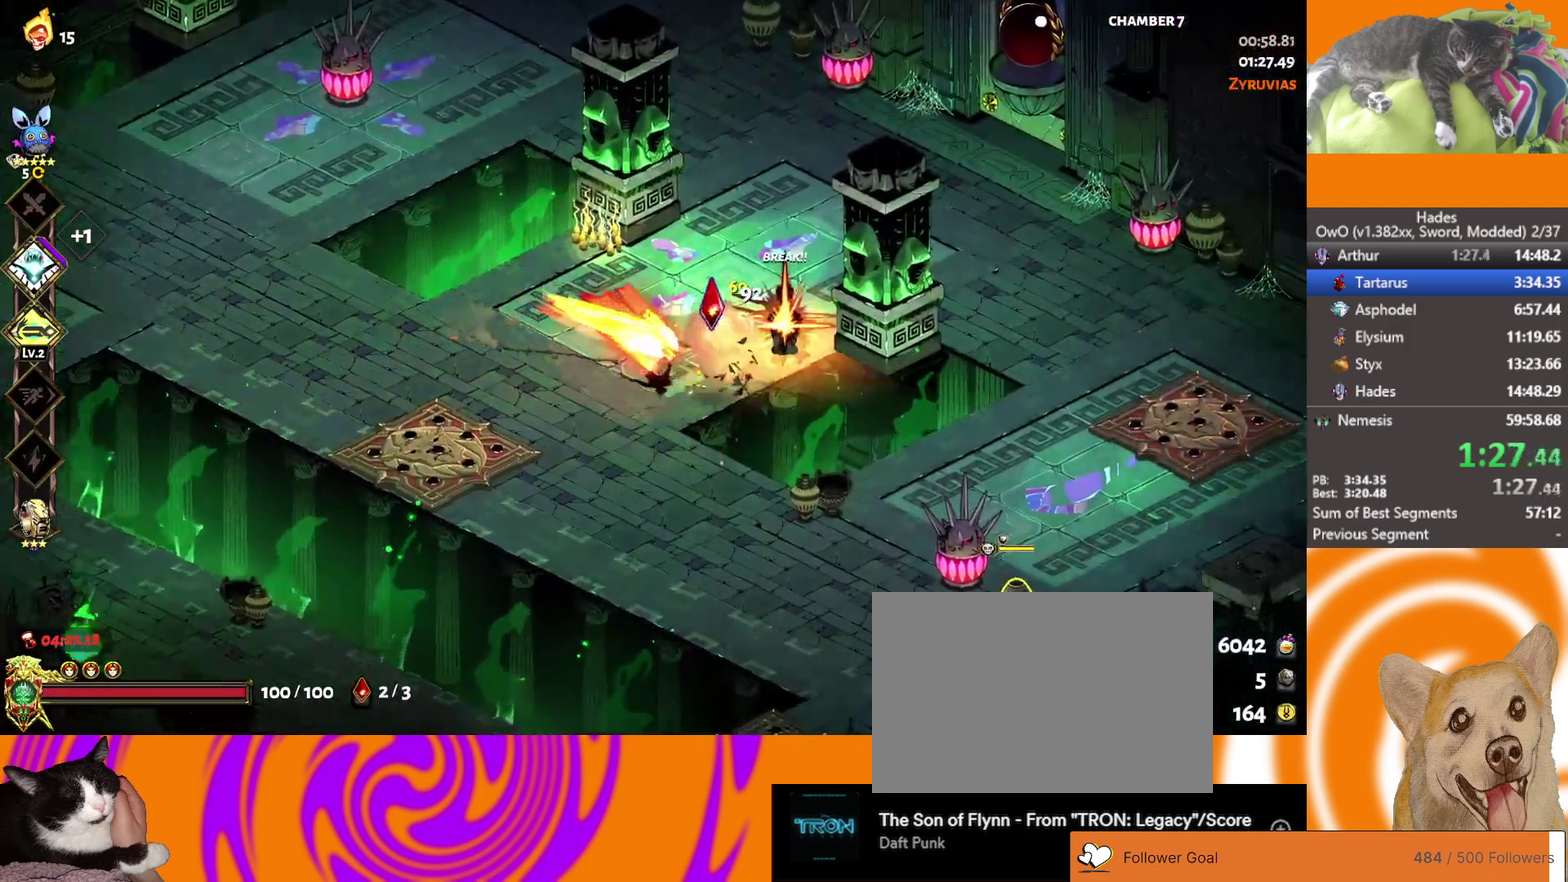
{"buttons": ["L2"], "left_stick": "down-right", "right_stick": "center", "events": [[100, "A", "up"], [183, "A", "down"], [250, "X", "down"], [283, "A", "up"], [417, "X", "up"], [467, "L2", "down"]]}
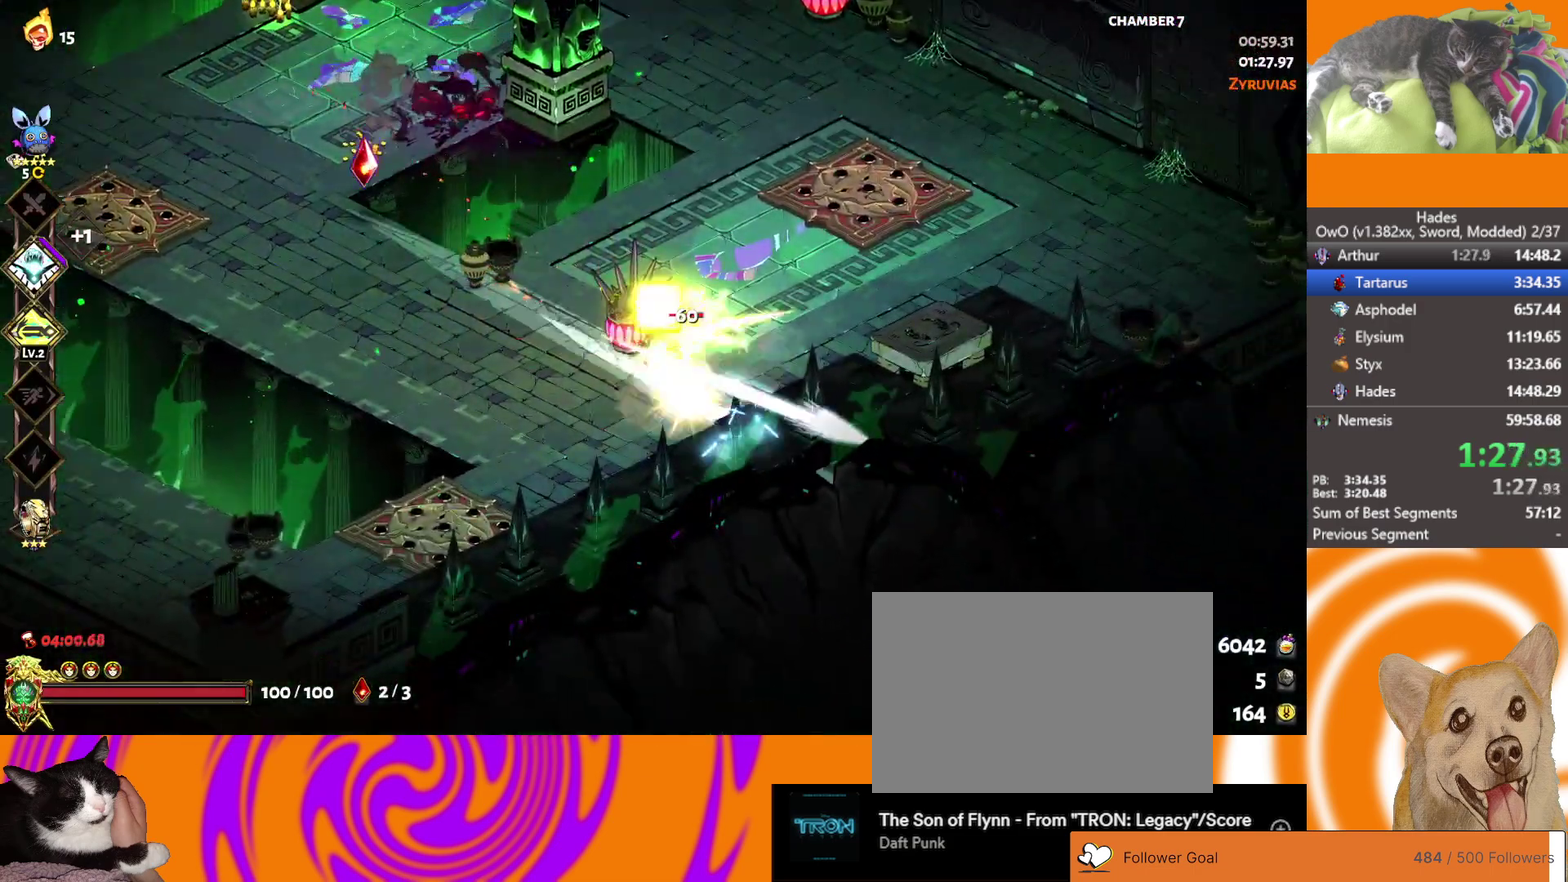
{"buttons": [], "left_stick": "right", "right_stick": "center", "events": [[100, "L2", "up"], [150, "L2", "down"], [267, "L2", "up"], [483, "left_stick", "right"]]}
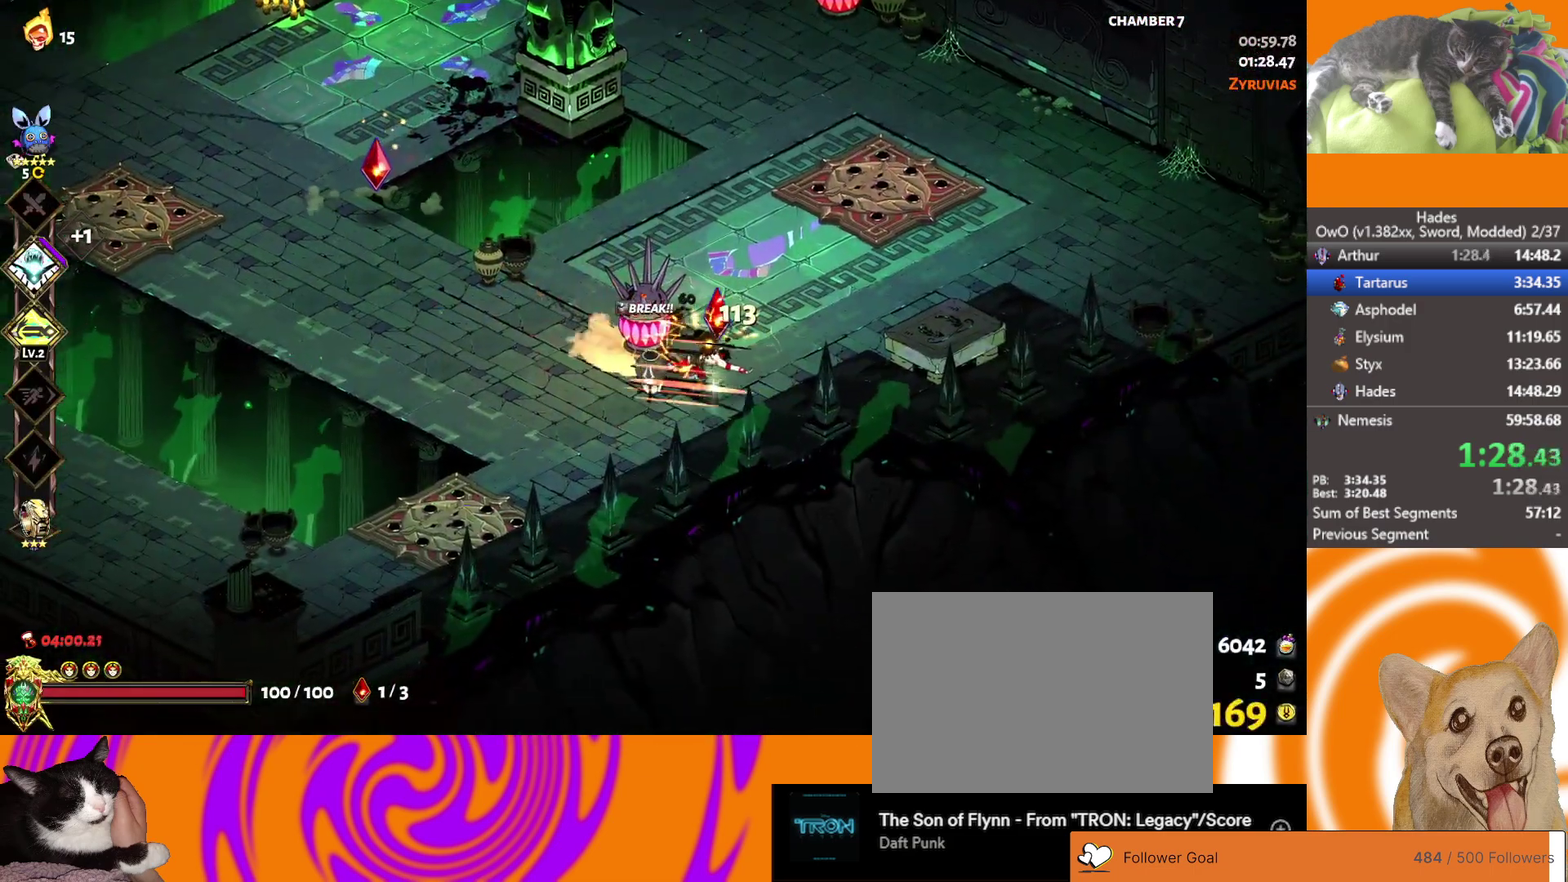
{"buttons": [], "left_stick": "right", "right_stick": "center", "events": [[50, "A", "down"], [183, "A", "up"], [250, "A", "down"], [467, "A", "up"]]}
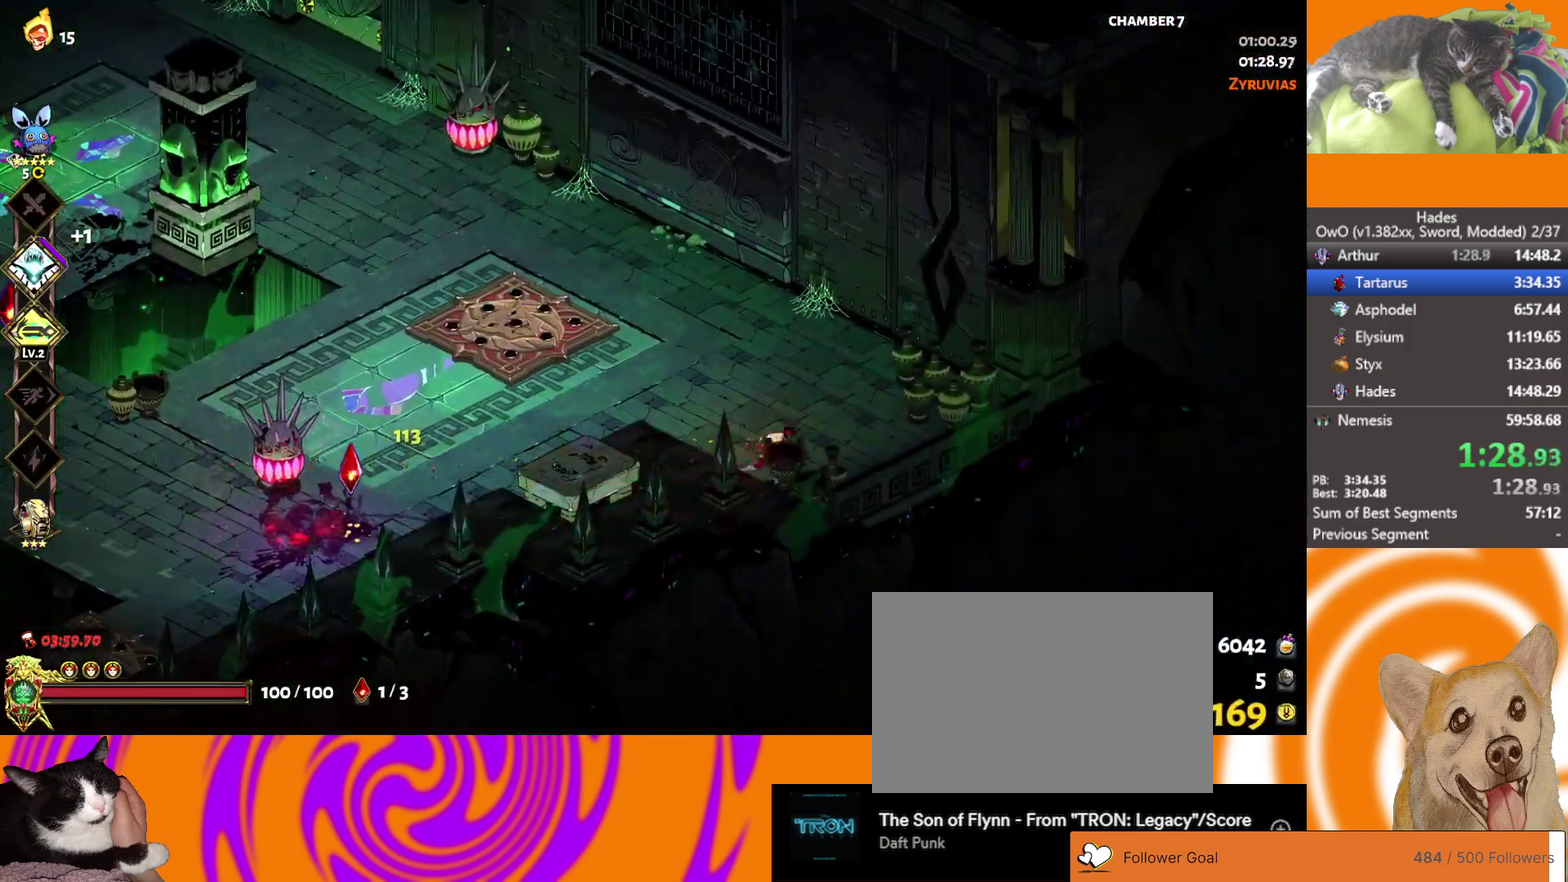
{"buttons": [], "left_stick": "left", "right_stick": "center", "events": [[367, "left_stick", "up-left"], [483, "left_stick", "left"]]}
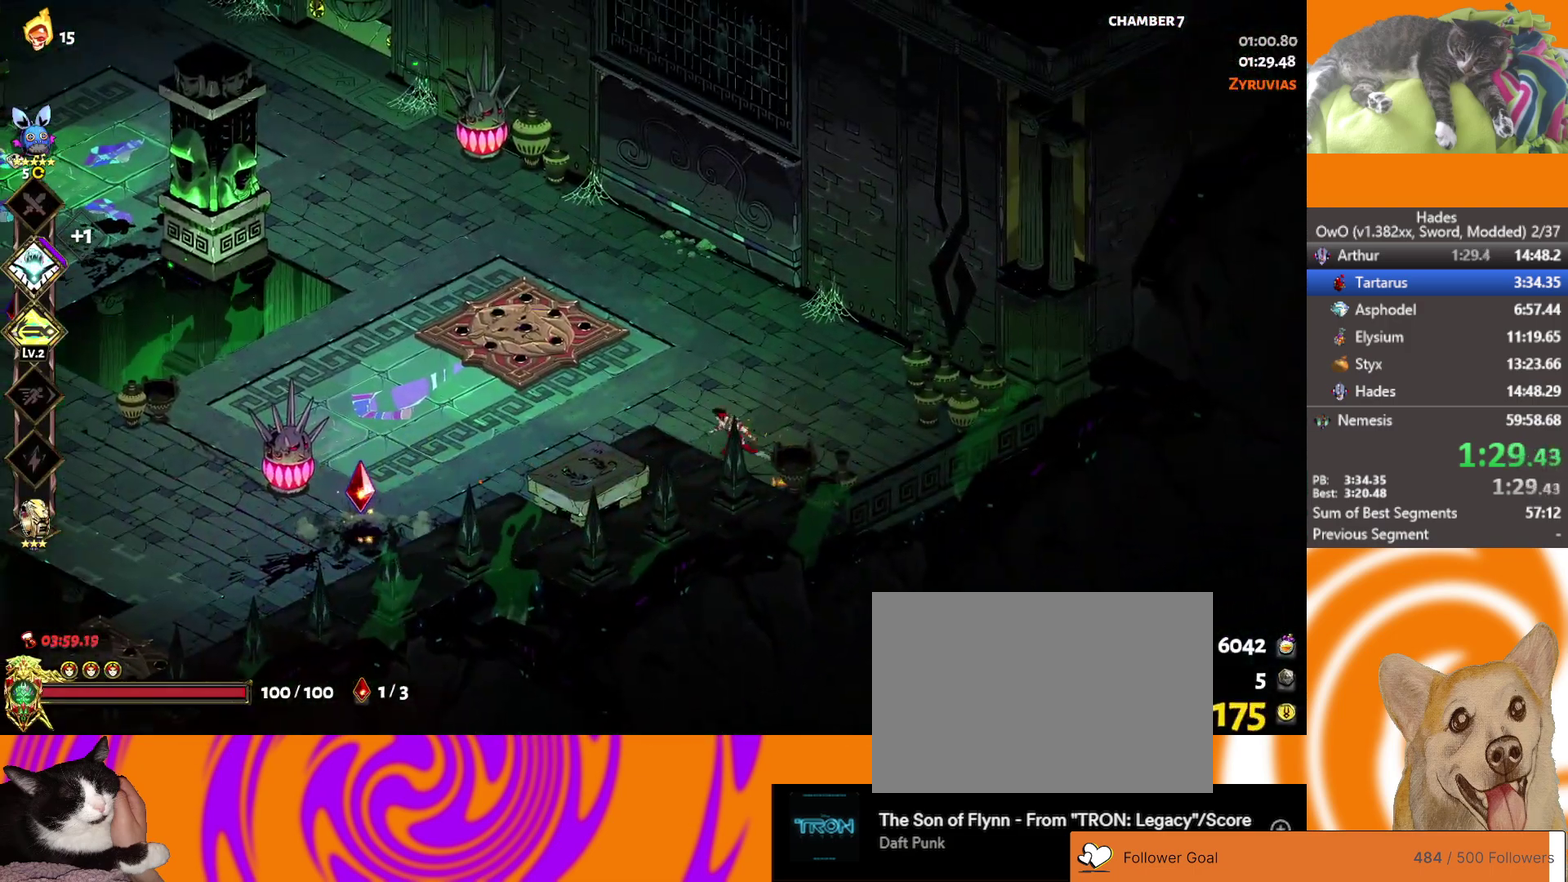
{"buttons": [], "left_stick": "down-left", "right_stick": "center", "events": [[133, "A", "down"], [250, "A", "up"], [467, "left_stick", "down-left"]]}
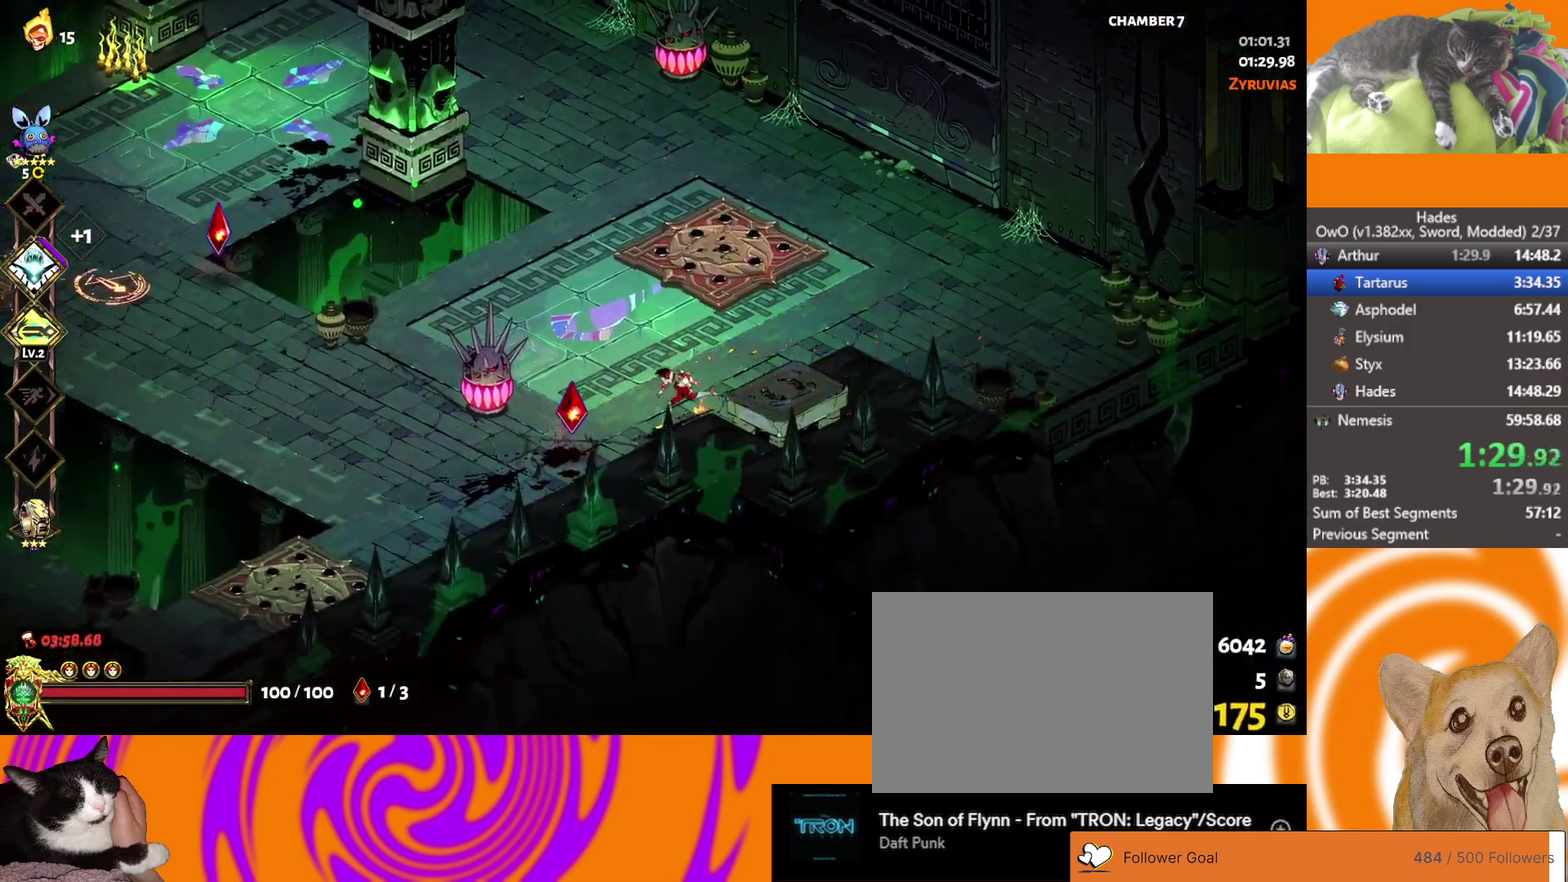
{"buttons": ["L2"], "left_stick": "left", "right_stick": "center", "events": [[17, "left_stick", "left"], [117, "left_stick", "up-left"], [300, "A", "down"], [300, "left_stick", "left"], [400, "A", "up"], [483, "L2", "down"]]}
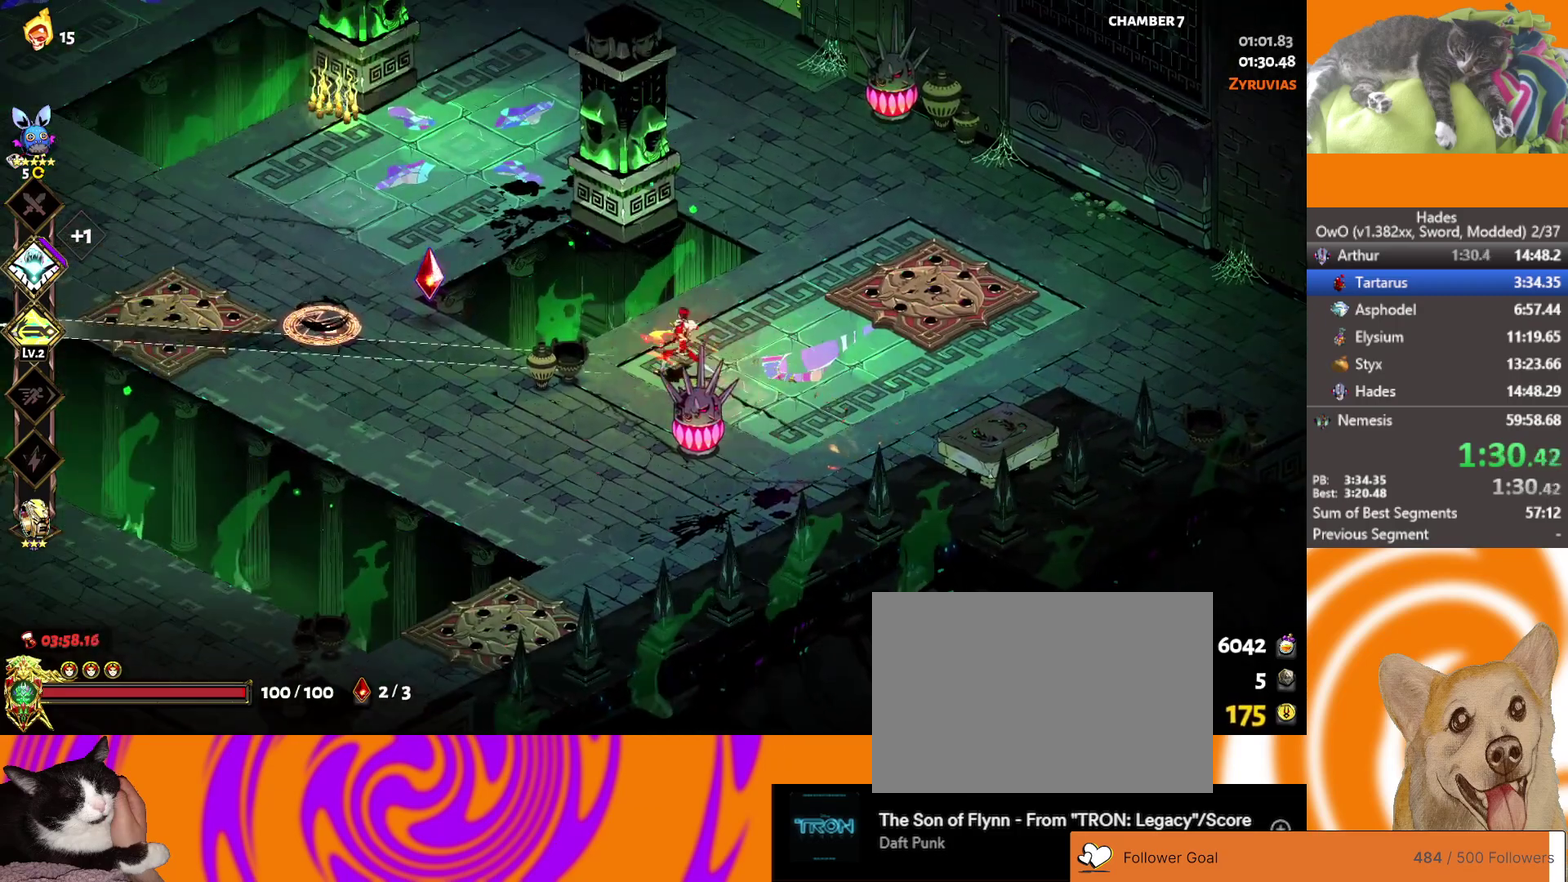
{"buttons": ["X"], "left_stick": "left", "right_stick": "center", "events": [[50, "A", "down"], [117, "L2", "up"], [317, "A", "up"], [400, "X", "down"]]}
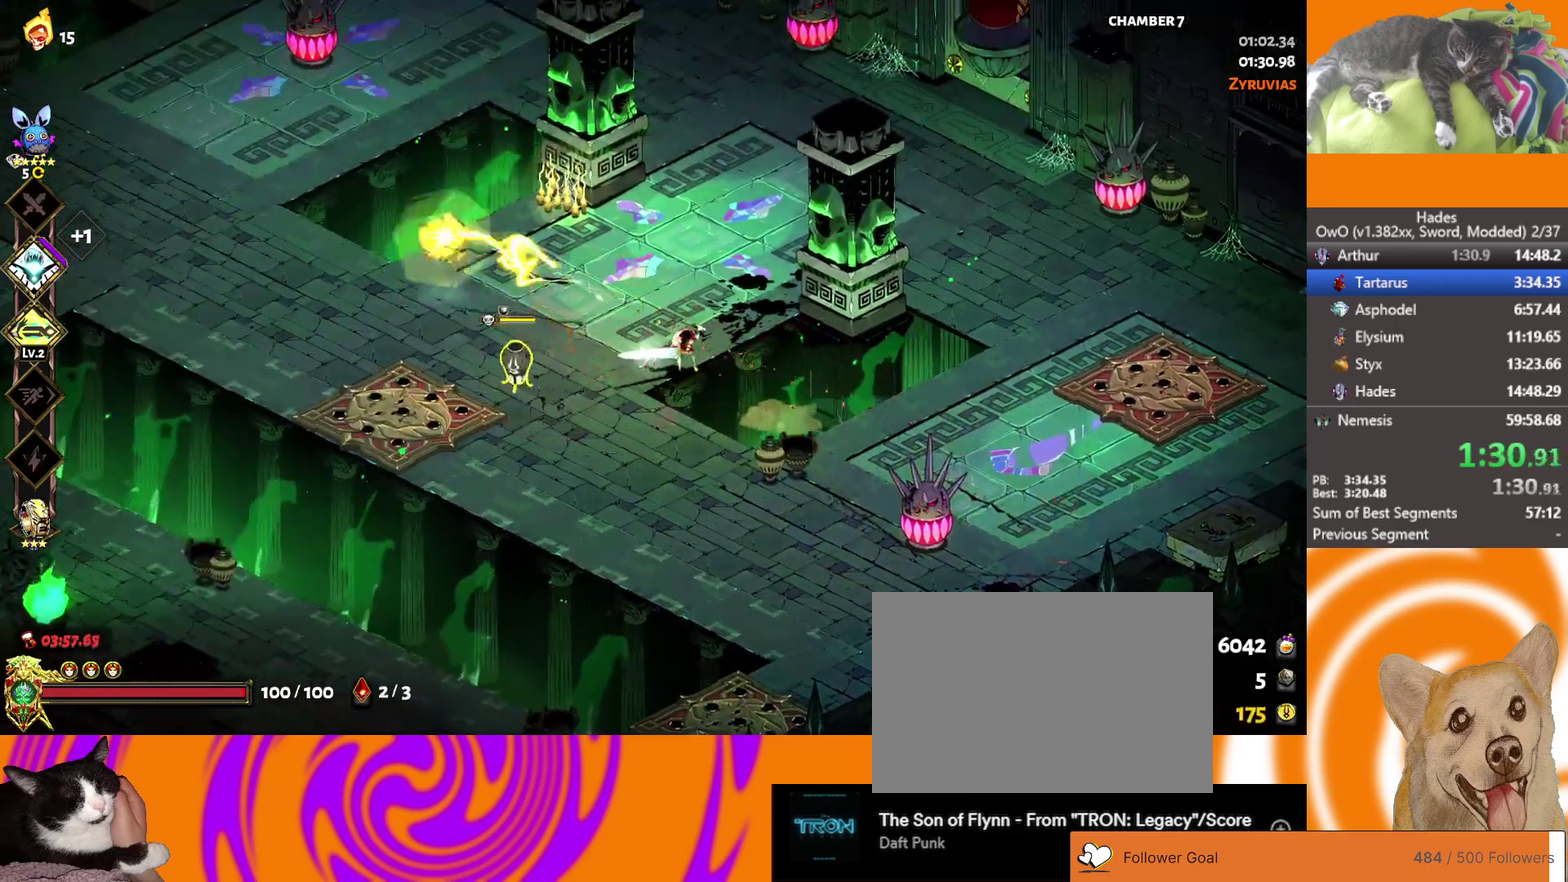
{"buttons": [], "left_stick": "left", "right_stick": "center", "events": [[100, "X", "up"], [100, "left_stick", "down-left"], [167, "L2", "down"], [217, "left_stick", "left"], [267, "L2", "up"], [350, "L2", "down"], [433, "L2", "up"]]}
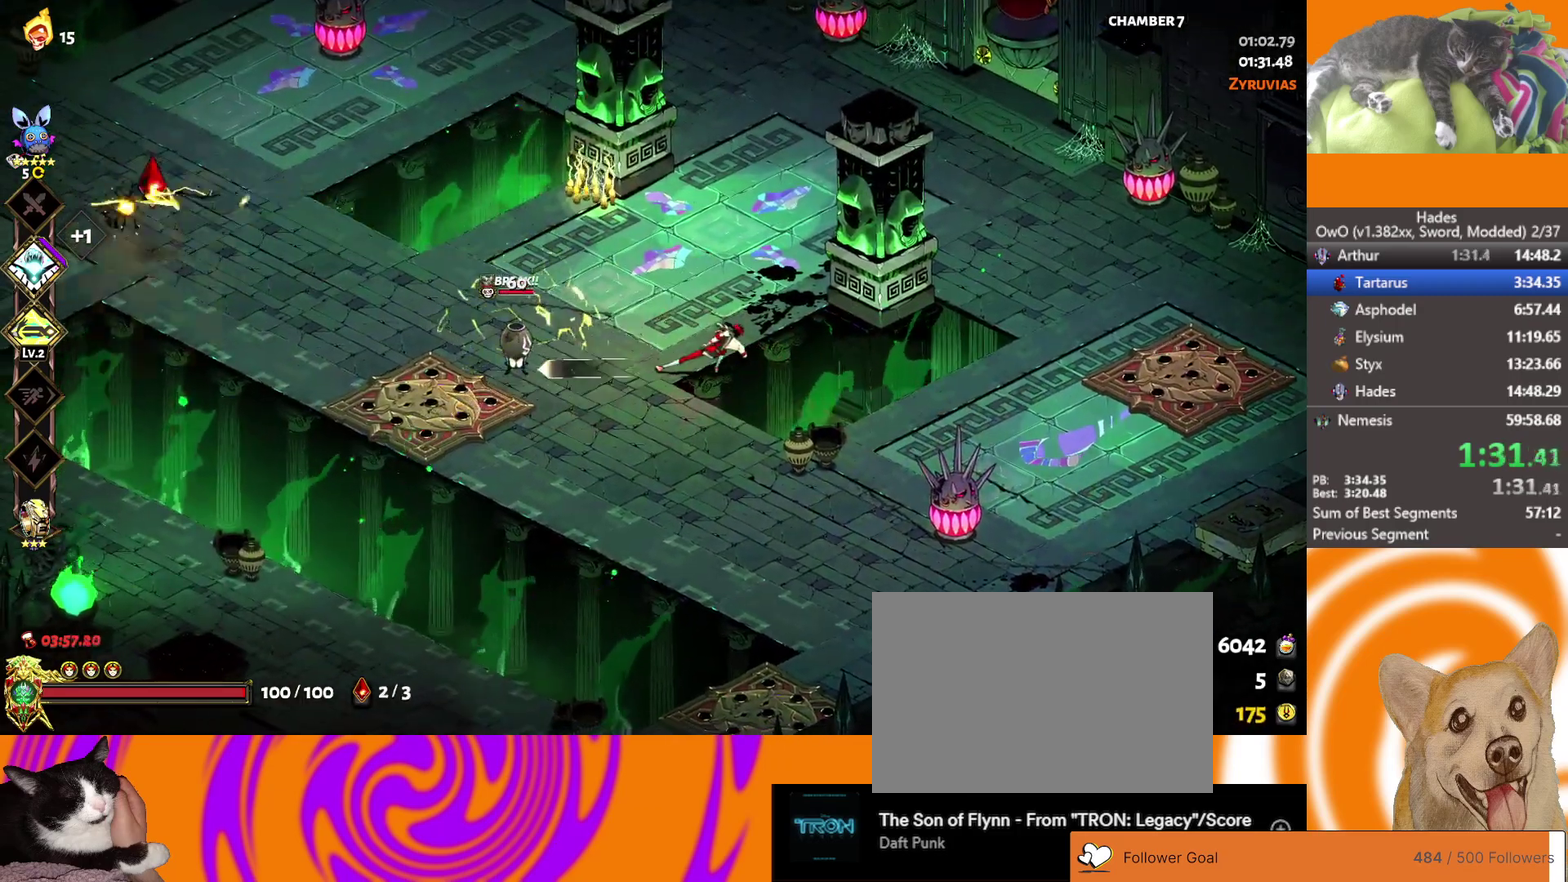
{"buttons": ["A"], "left_stick": "right", "right_stick": "center", "events": [[150, "left_stick", "right"], [183, "A", "down"], [317, "A", "up"], [400, "A", "down"]]}
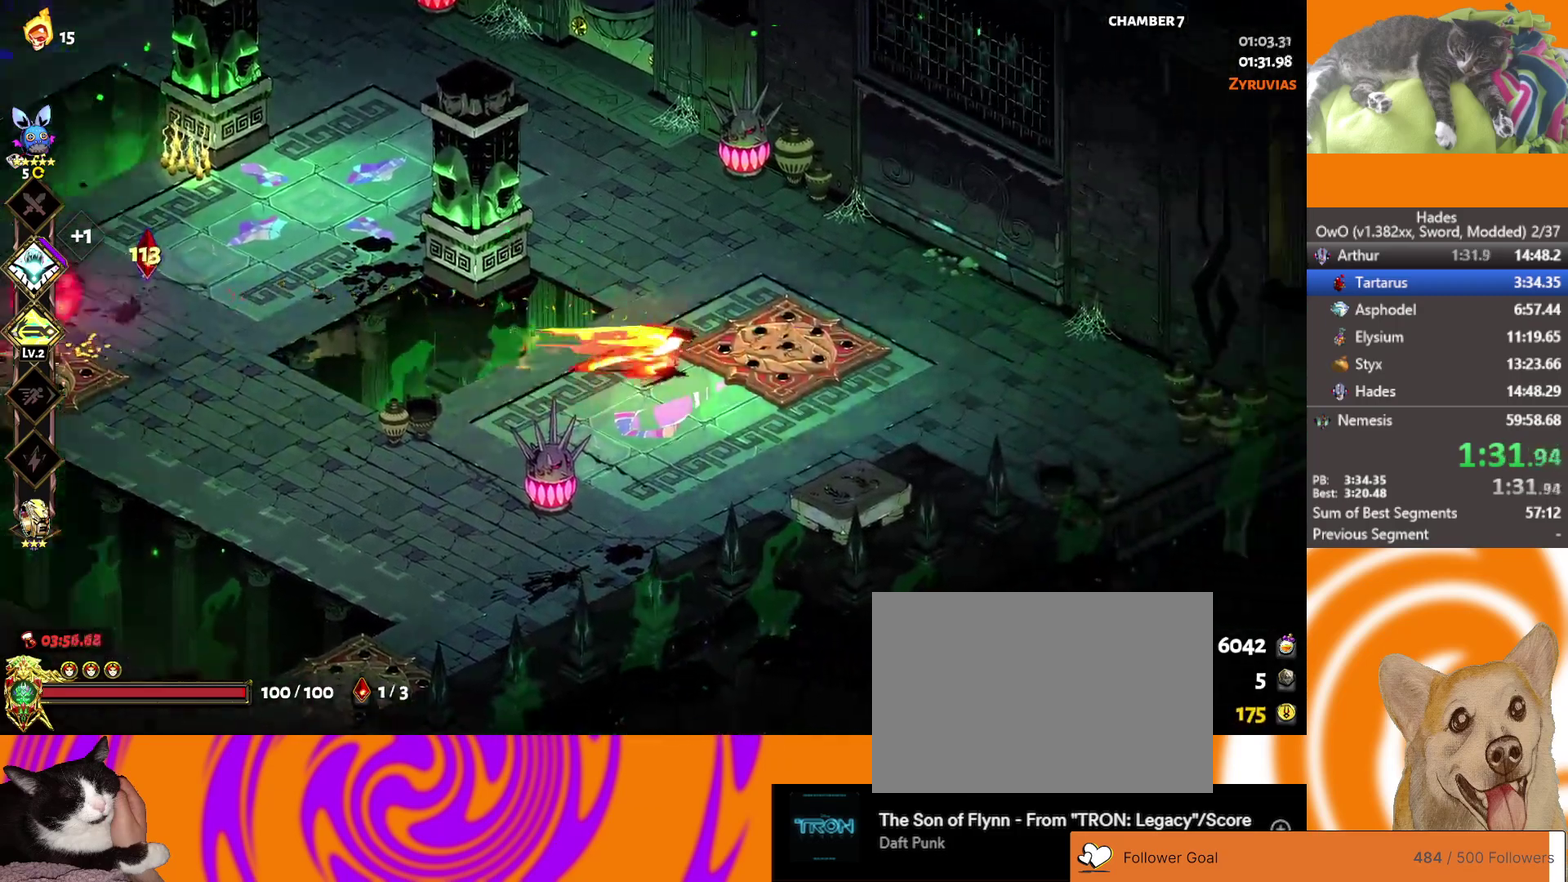
{"buttons": [], "left_stick": "down-right", "right_stick": "center", "events": [[100, "A", "up"], [283, "left_stick", "down-right"]]}
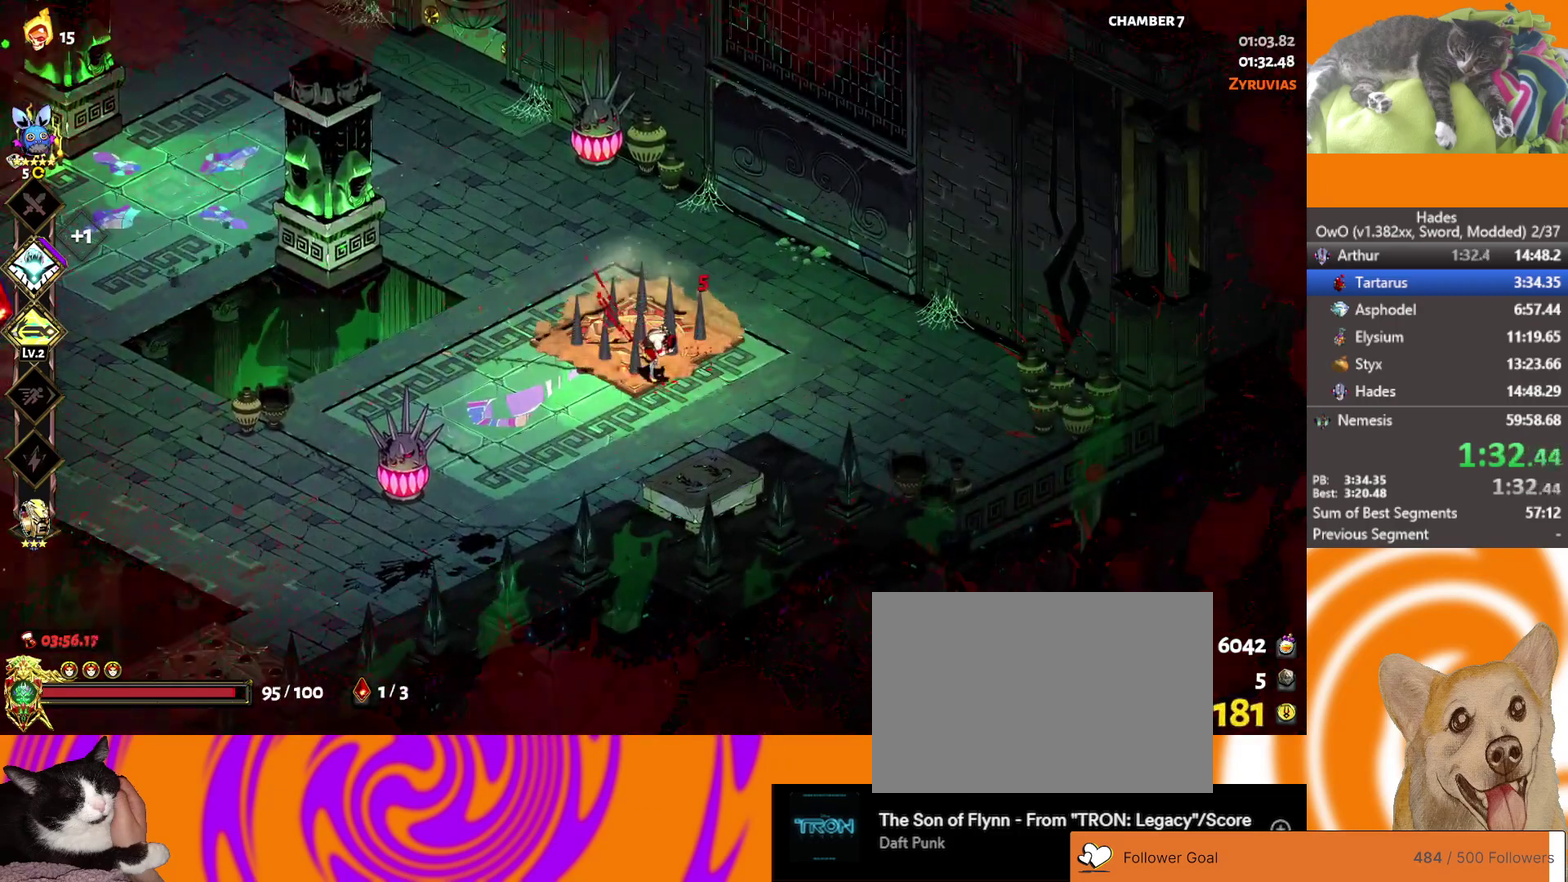
{"buttons": [], "left_stick": "down-right", "right_stick": "center", "events": [[167, "left_stick", "right"], [450, "left_stick", "down-right"]]}
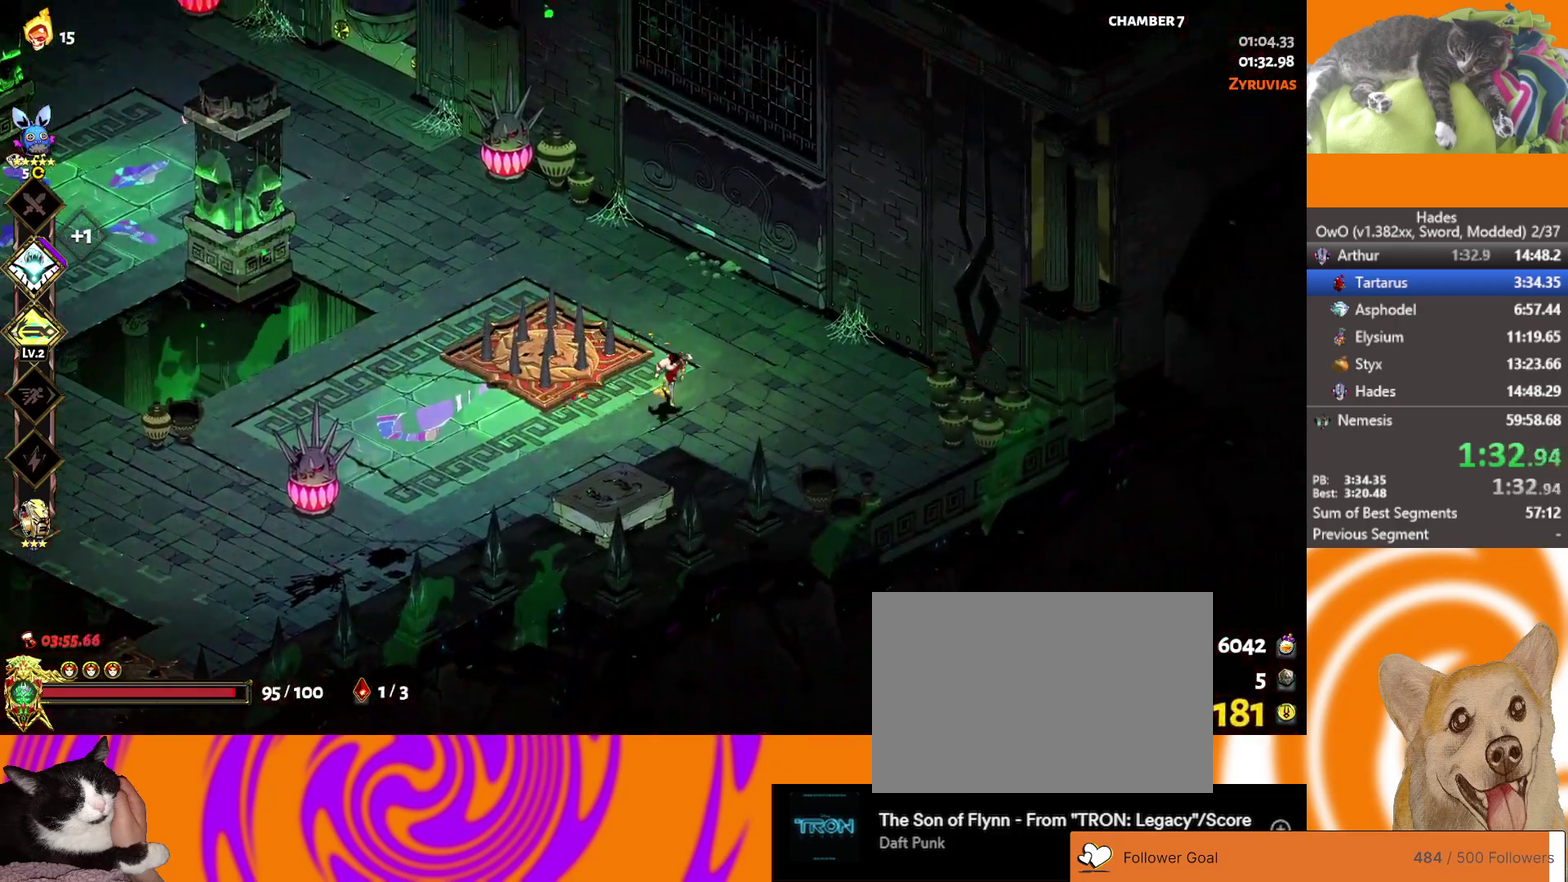
{"buttons": ["A"], "left_stick": "up-left", "right_stick": "center", "events": [[17, "left_stick", "center"], [417, "left_stick", "up-left"], [483, "A", "down"]]}
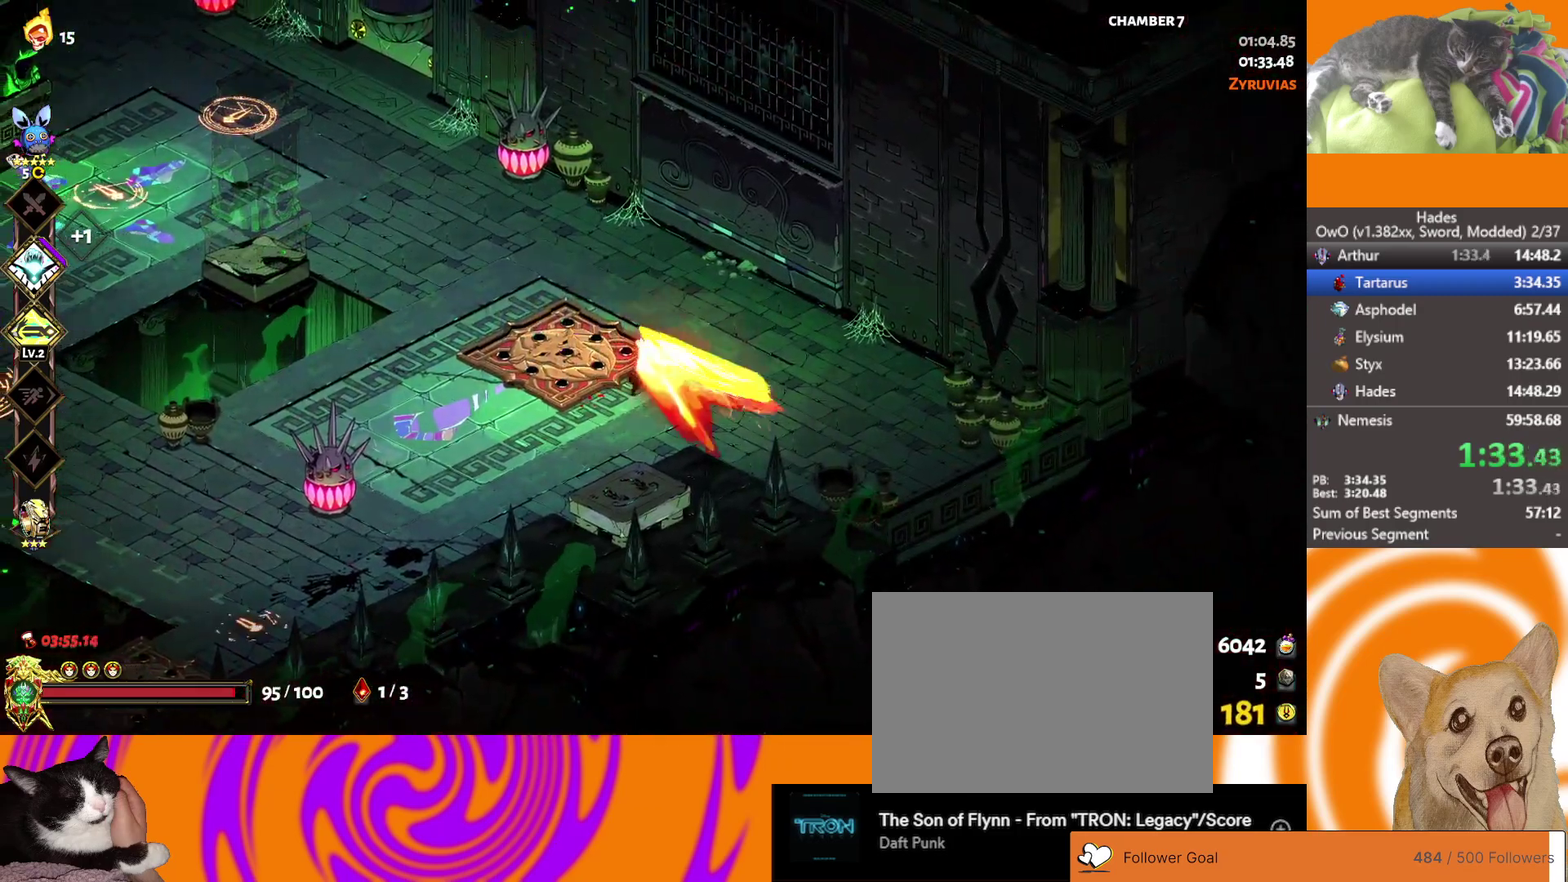
{"buttons": [], "left_stick": "up-left", "right_stick": "center", "events": [[183, "A", "up"], [367, "L2", "down"], [483, "L2", "up"]]}
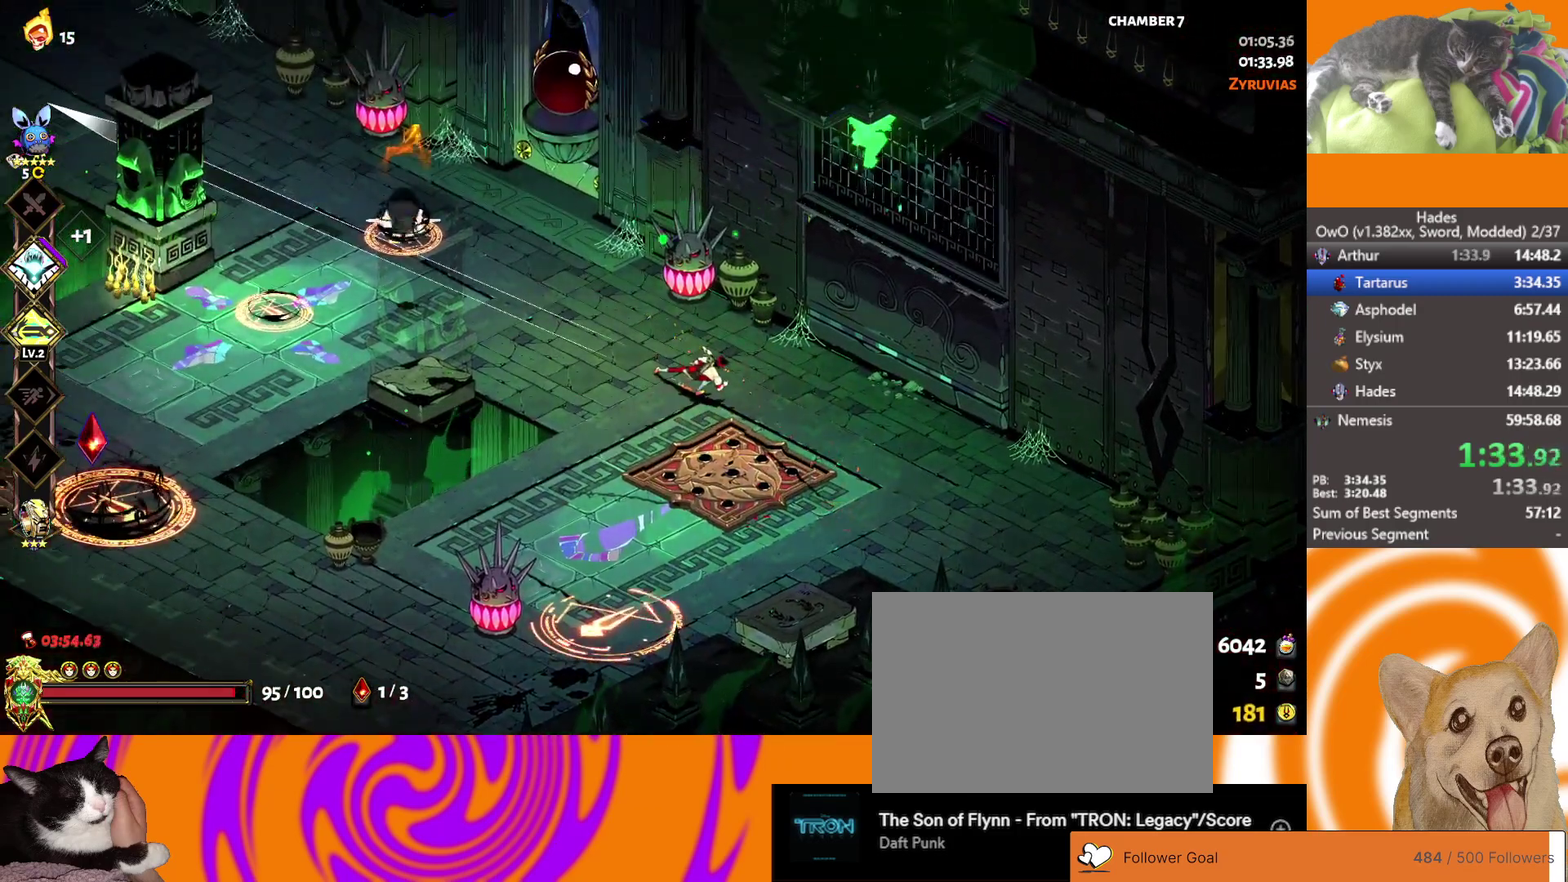
{"buttons": [], "left_stick": "left", "right_stick": "center", "events": [[83, "A", "down"], [250, "X", "down"], [317, "A", "up"], [333, "left_stick", "left"], [400, "X", "up"]]}
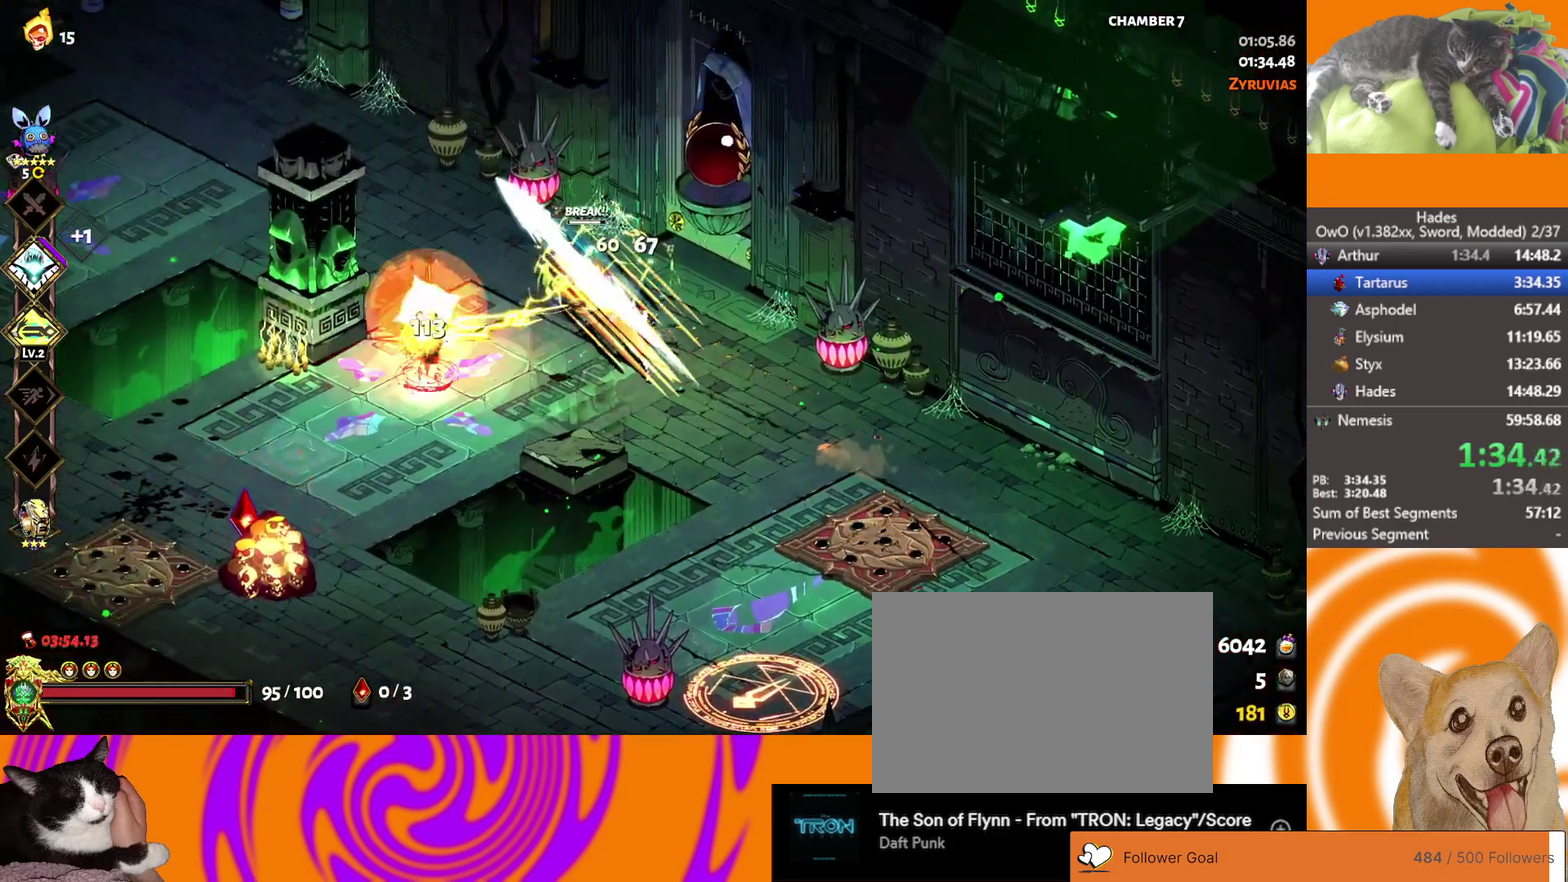
{"buttons": ["A"], "left_stick": "left", "right_stick": "center", "events": [[67, "L2", "down"], [217, "L2", "up"], [367, "A", "down"]]}
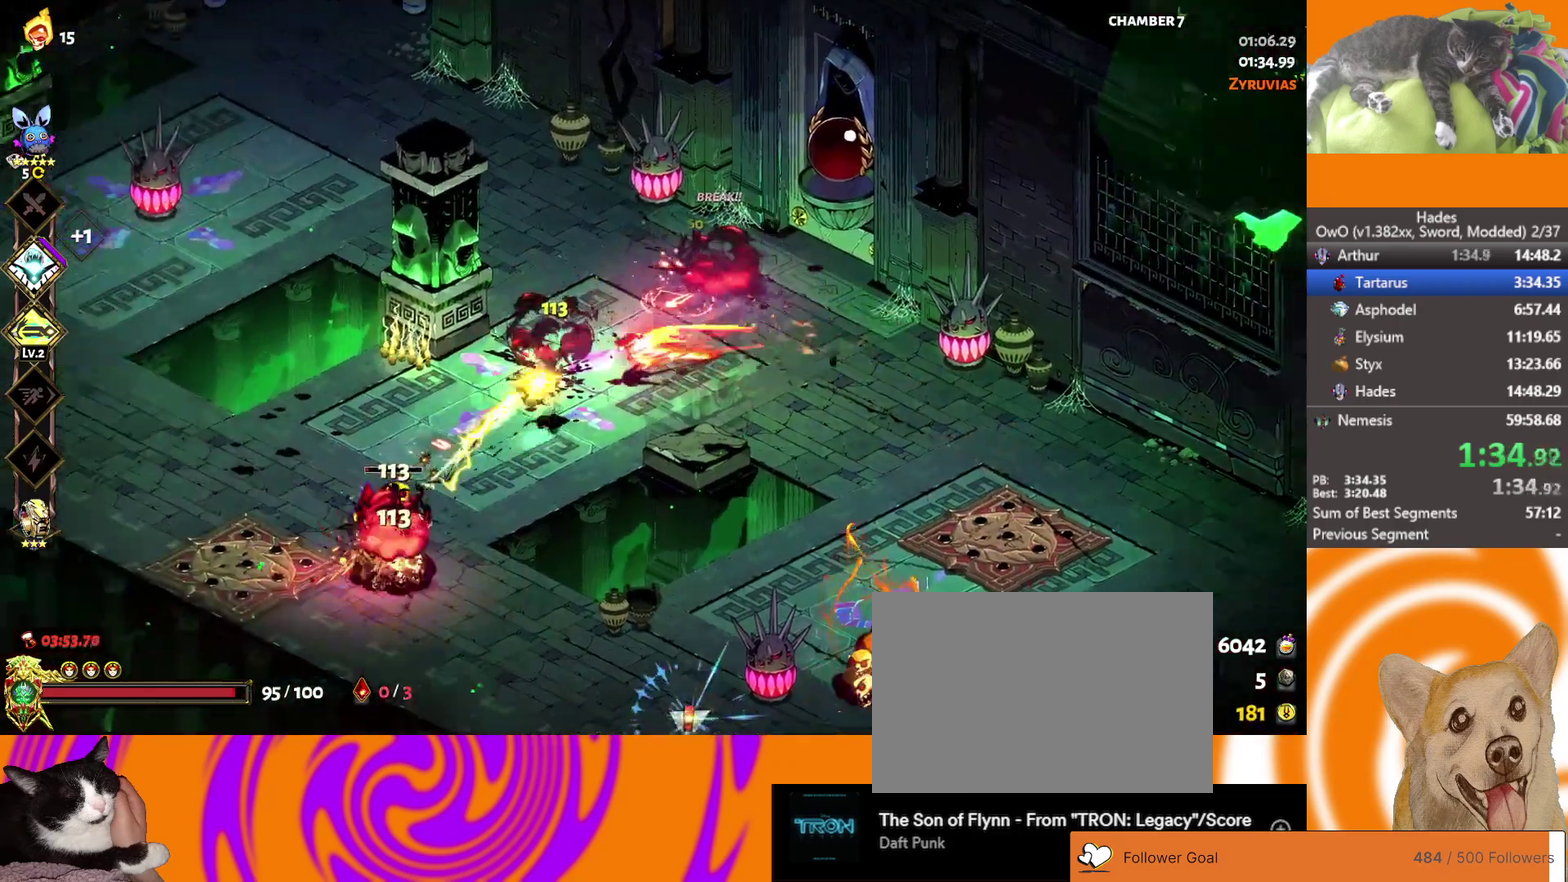
{"buttons": [], "left_stick": "down", "right_stick": "center", "events": [[117, "left_stick", "down-left"], [167, "X", "down"], [167, "left_stick", "down"], [317, "A", "up"], [417, "X", "up"]]}
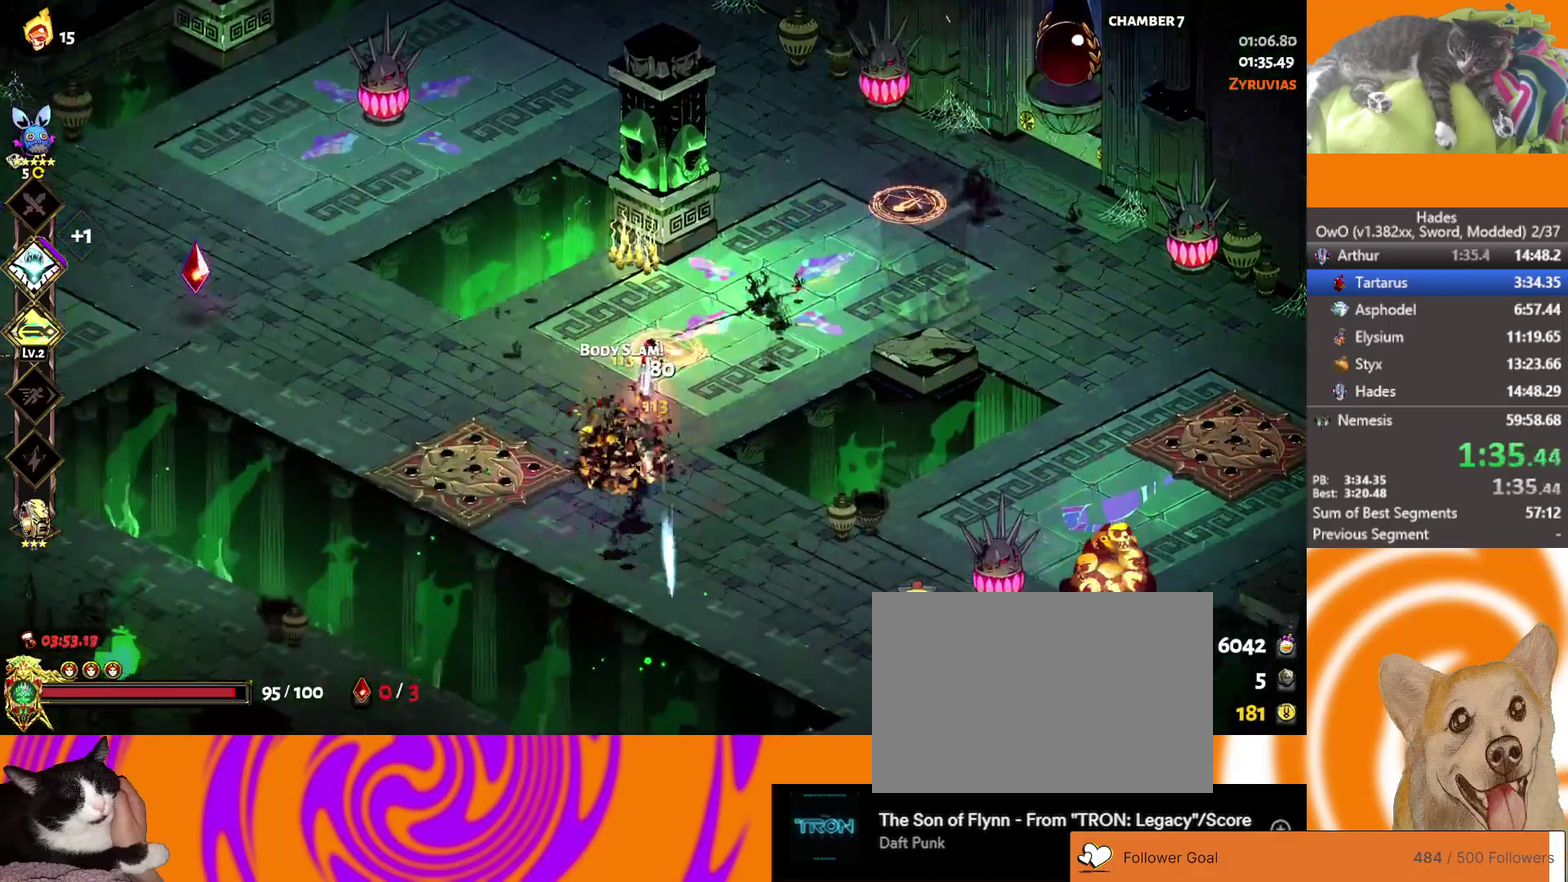
{"buttons": ["L2"], "left_stick": "down-right", "right_stick": "center", "events": [[17, "left_stick", "down-right"], [67, "L2", "down"], [167, "L2", "up"], [233, "L2", "down"], [333, "L2", "up"], [500, "L2", "down"]]}
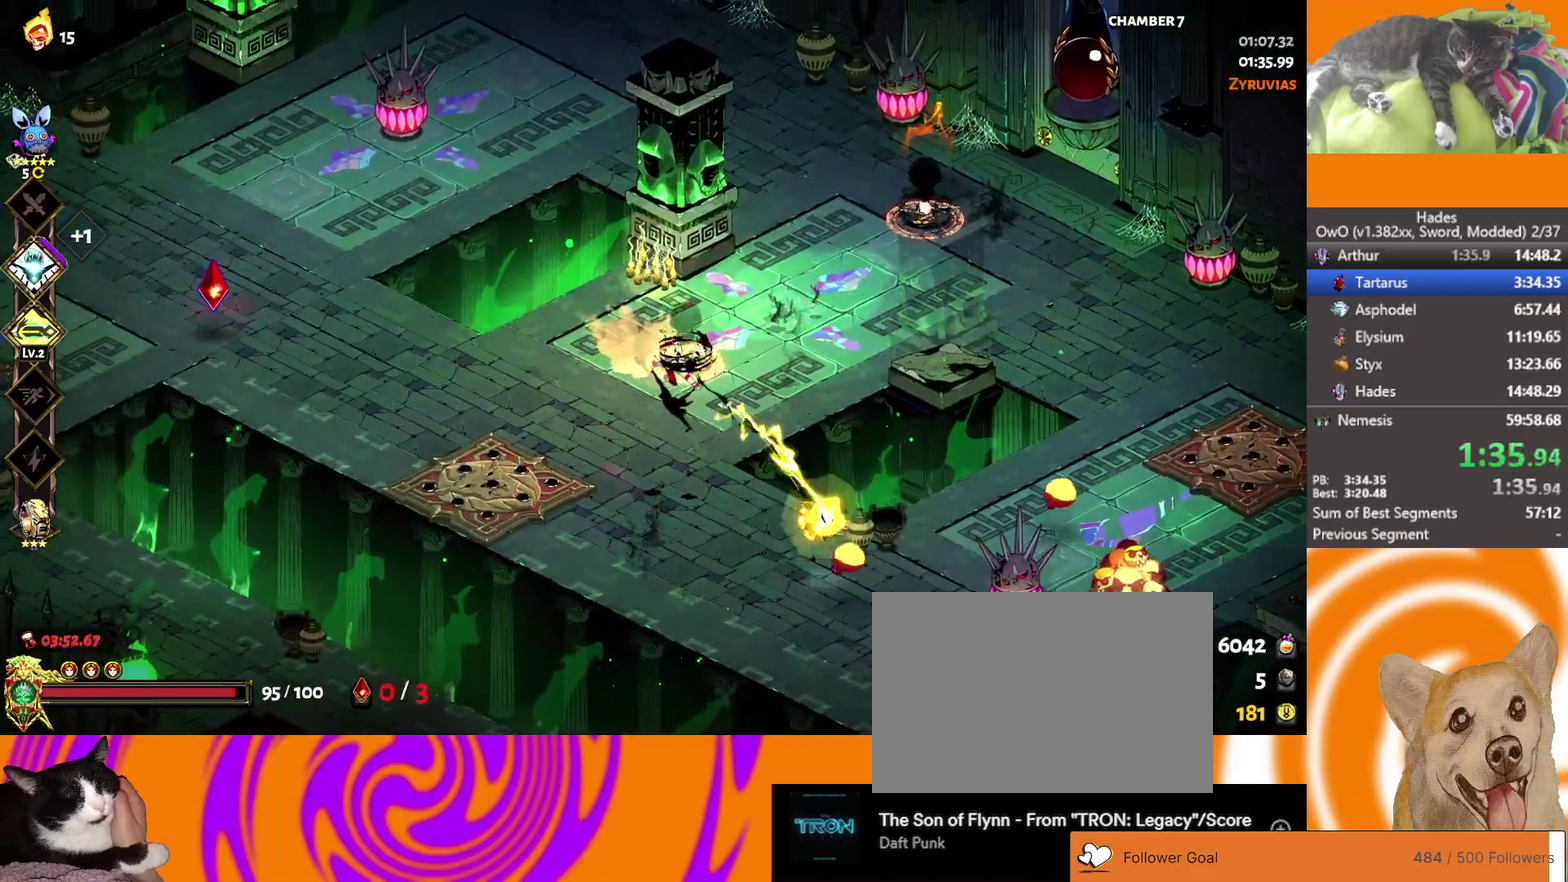
{"buttons": ["A"], "left_stick": "up-left", "right_stick": "center", "events": [[117, "L2", "up"], [167, "A", "down"], [267, "left_stick", "right"], [317, "A", "up"], [317, "left_stick", "up-right"], [417, "left_stick", "up"], [450, "A", "down"], [483, "left_stick", "up-left"]]}
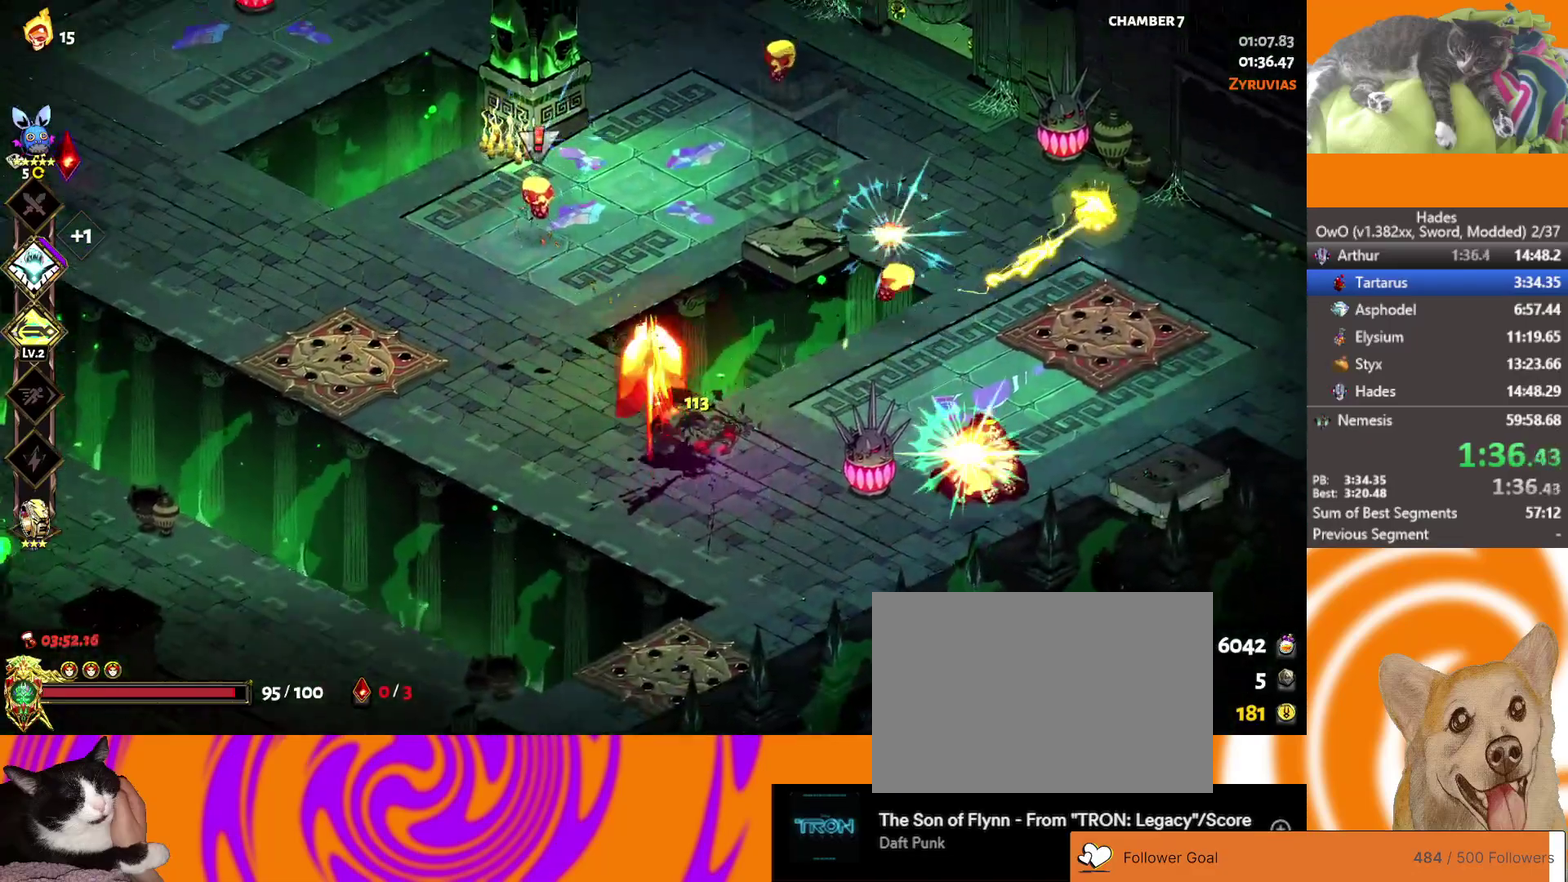
{"buttons": [], "left_stick": "down", "right_stick": "center", "events": [[17, "X", "down"], [83, "A", "up"], [100, "left_stick", "left"], [183, "X", "up"], [500, "left_stick", "down"]]}
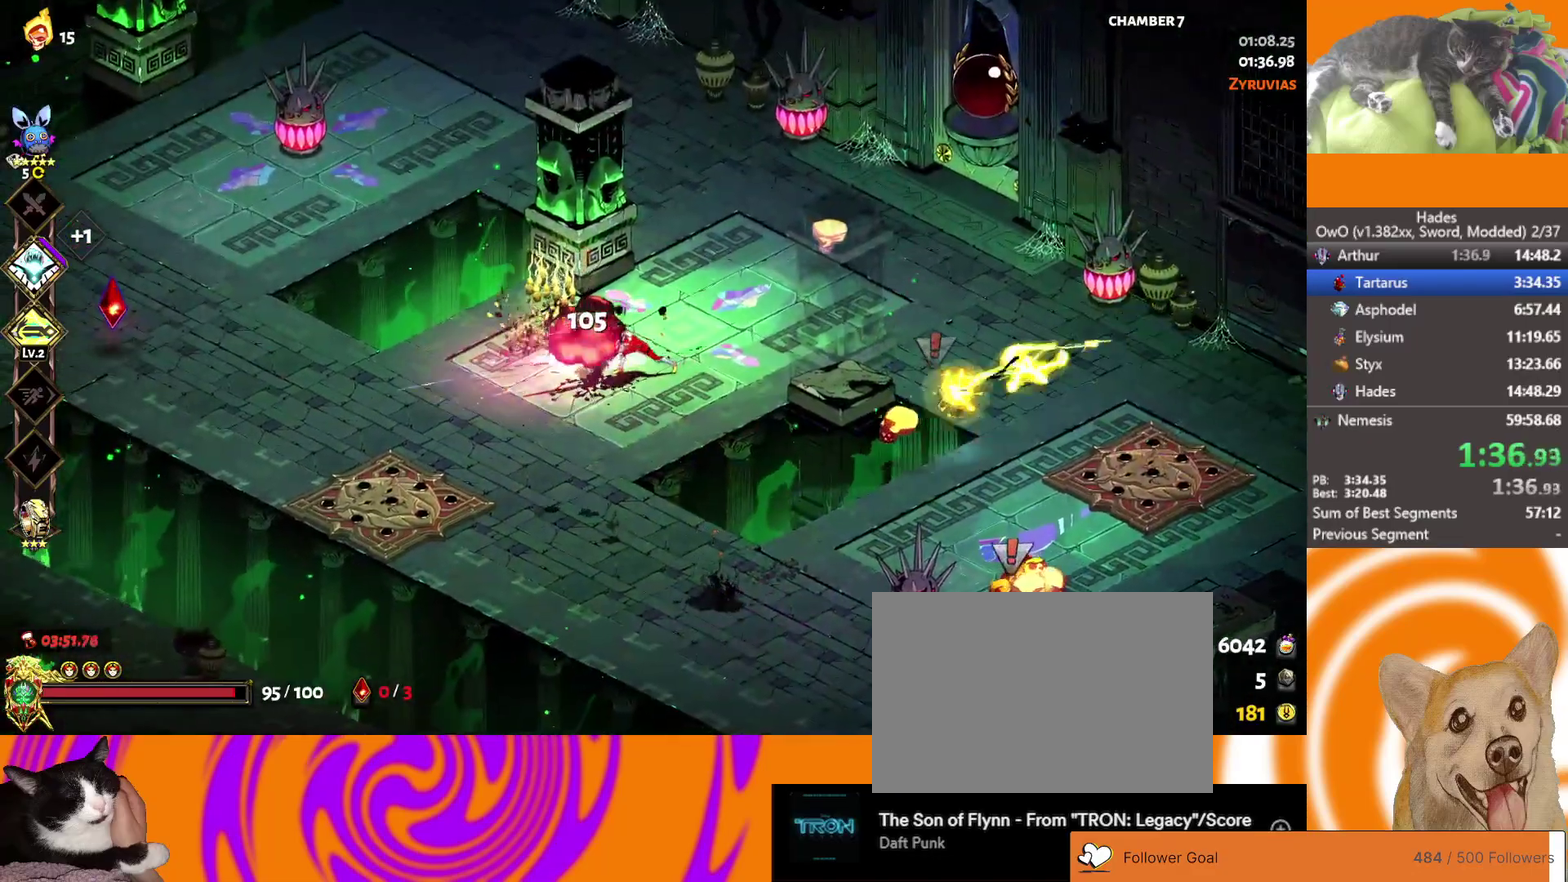
{"buttons": ["X"], "left_stick": "down-right", "right_stick": "center", "events": [[33, "left_stick", "down-right"], [100, "A", "down"], [250, "A", "up"], [300, "A", "down"], [367, "X", "down"], [450, "A", "up"]]}
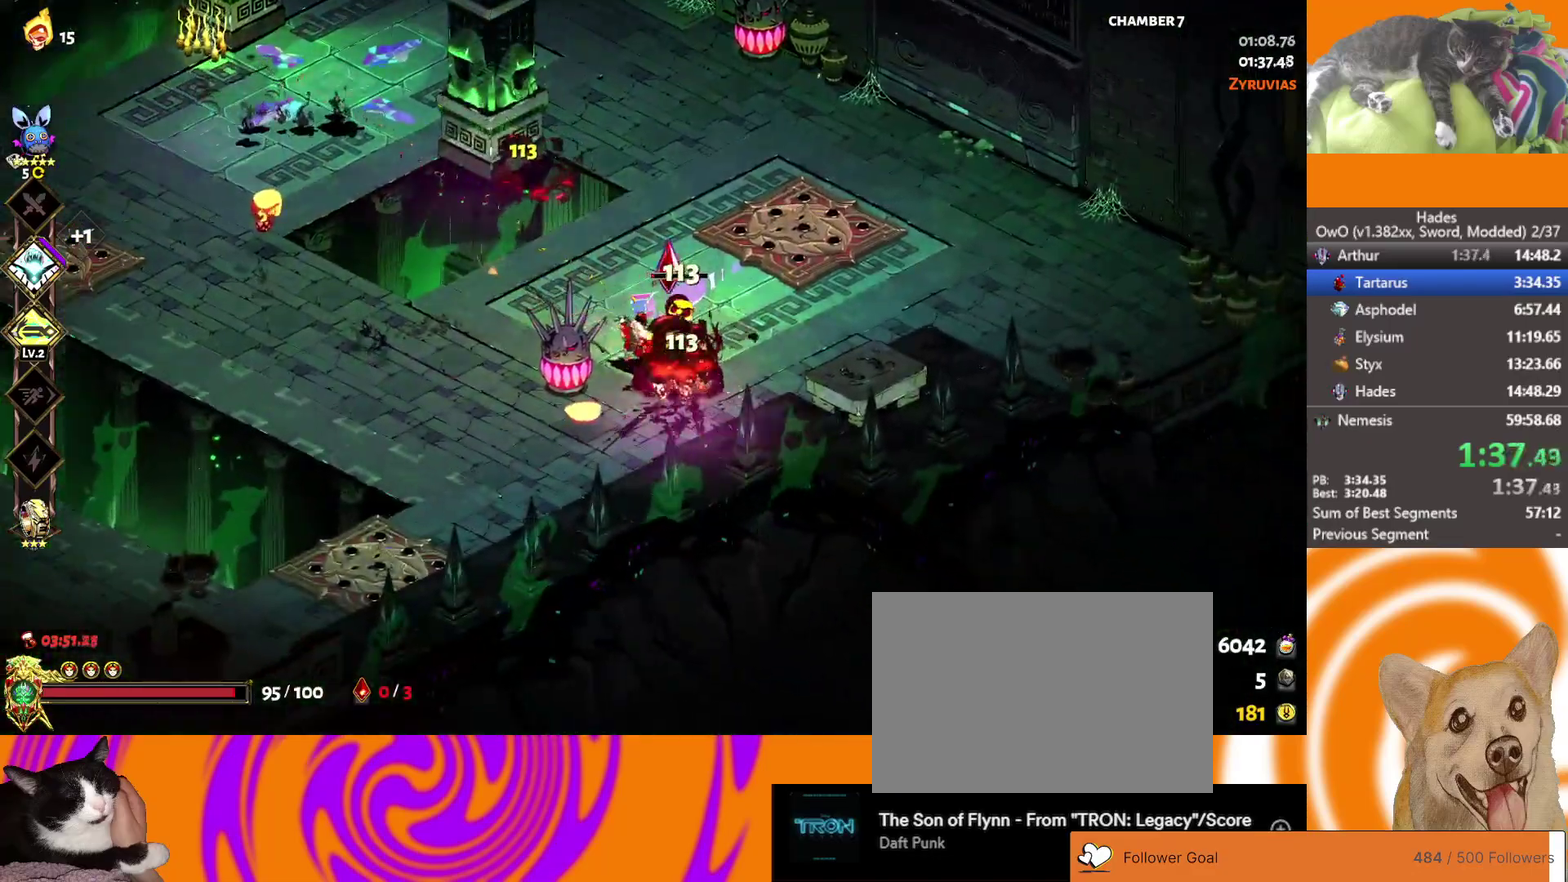
{"buttons": ["L2"], "left_stick": "left", "right_stick": "center", "events": [[33, "X", "up"], [67, "left_stick", "down-left"], [350, "L2", "down"], [350, "left_stick", "left"]]}
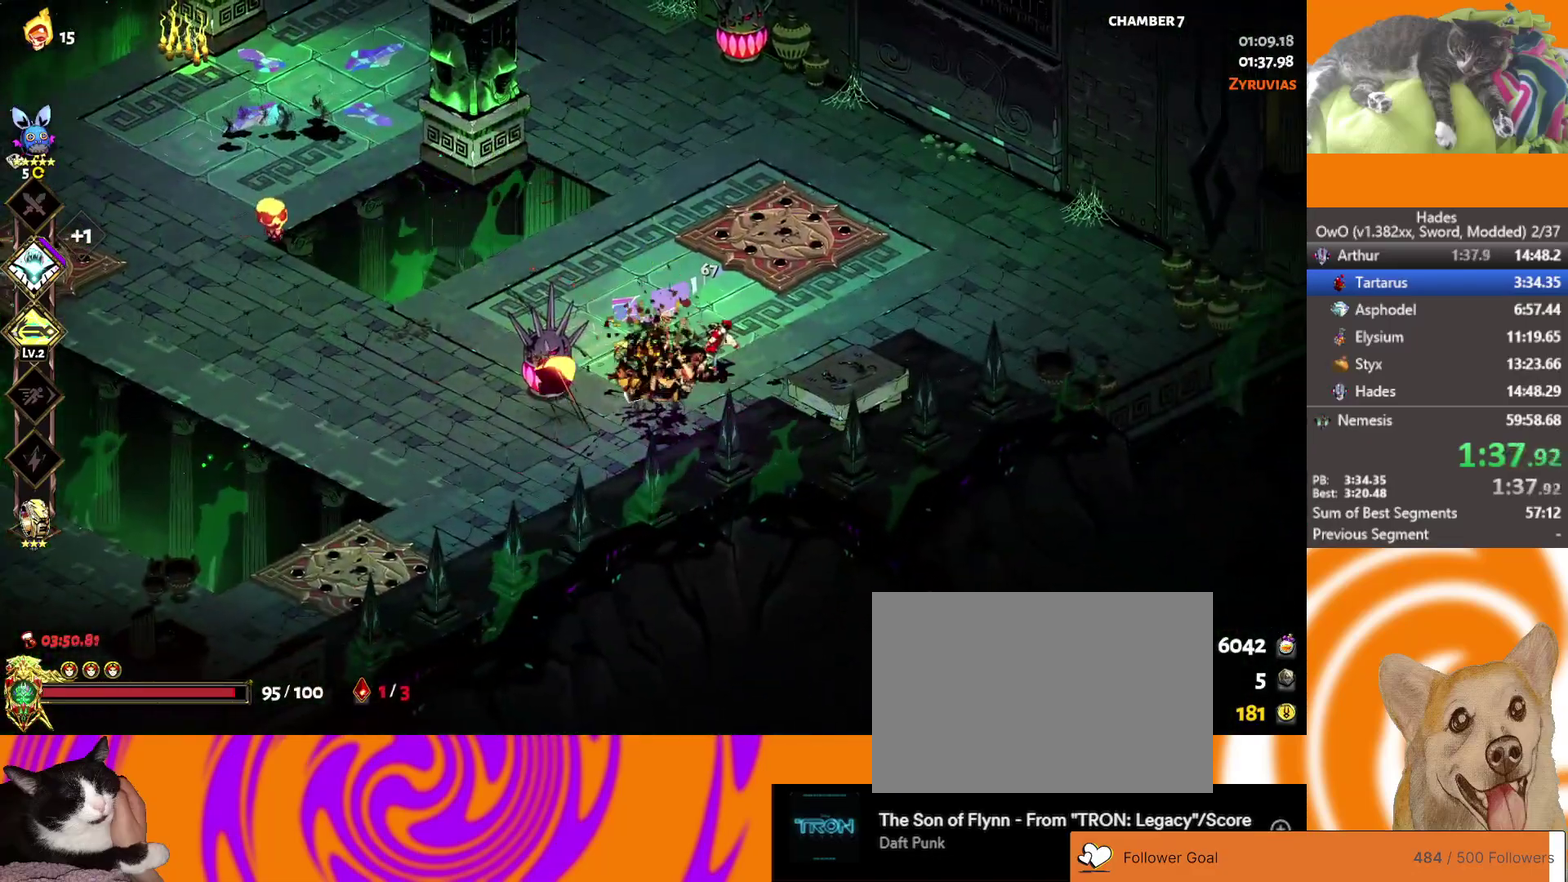
{"buttons": [], "left_stick": "up-left", "right_stick": "center", "events": [[17, "L2", "up"], [433, "left_stick", "up-left"]]}
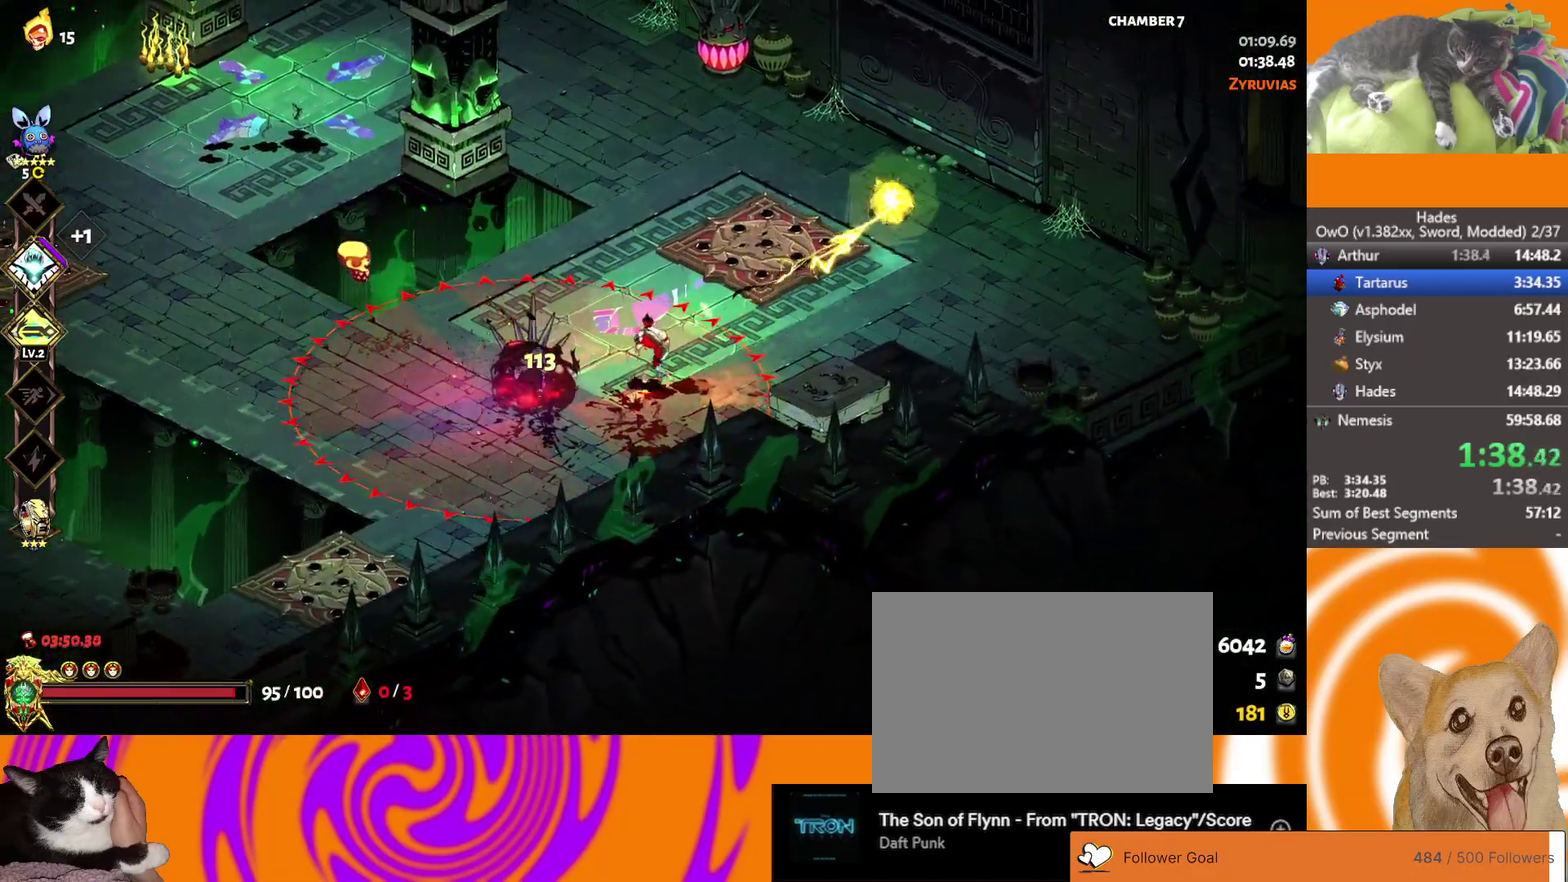
{"buttons": [], "left_stick": "center", "right_stick": "center", "events": [[50, "A", "down"], [133, "X", "down"], [183, "A", "up"], [250, "left_stick", "left"], [300, "X", "up"], [367, "left_stick", "center"]]}